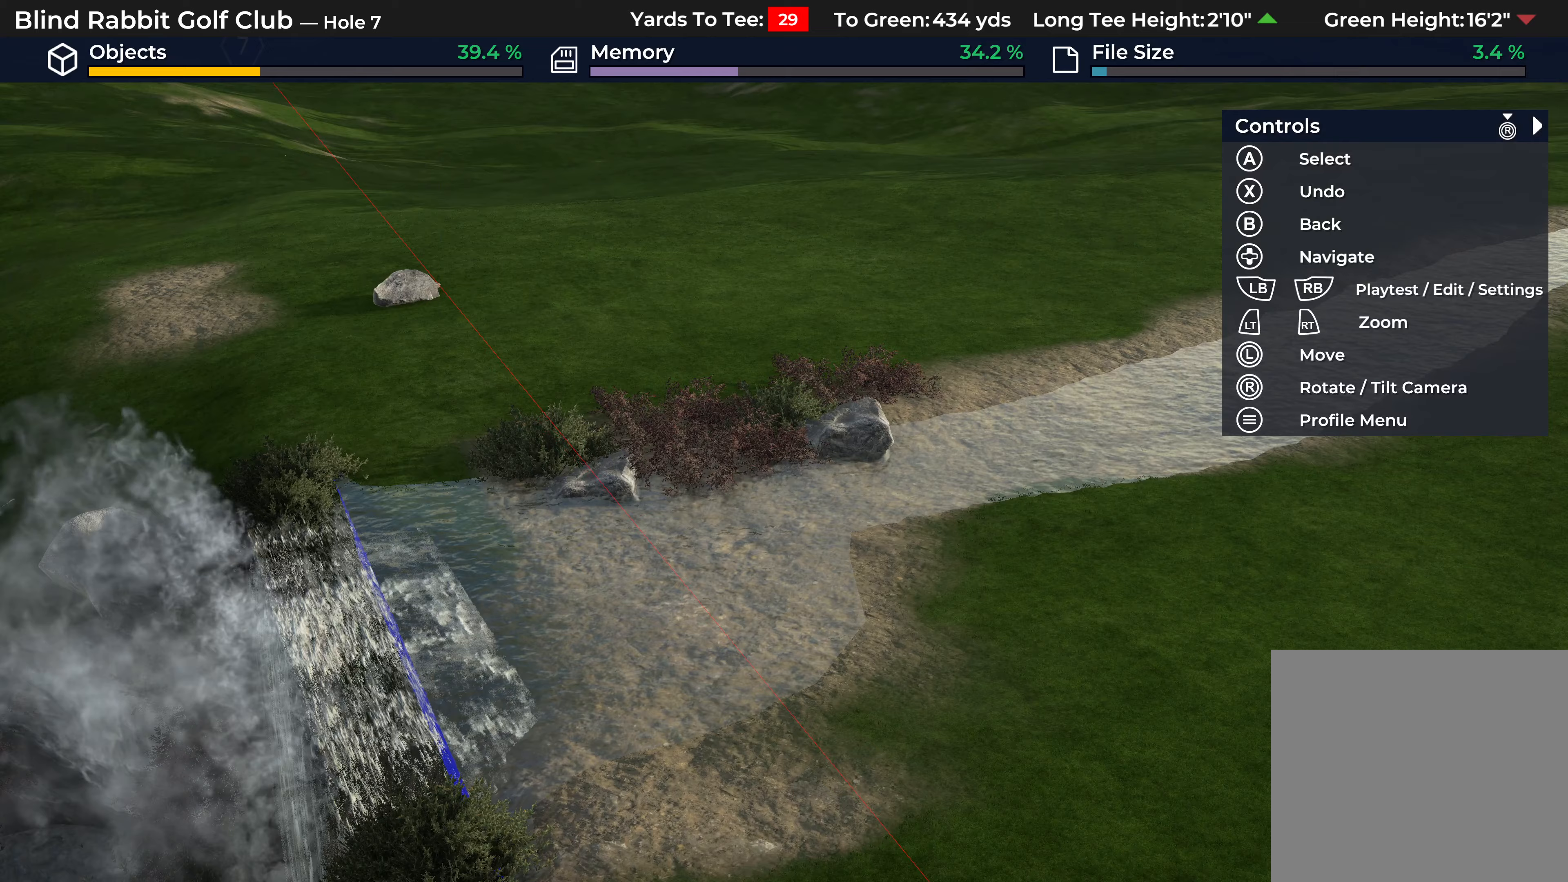
Gameplay with a controller (Xbox layout); each line is a JSON object with the inputs held at the frame after it. "events" lists button and stick changes between this image and that frame as [ms after this image, input, new state], when the widget could be followed in between.
{"buttons": ["DPAD_DOWN"], "left_stick": "center", "right_stick": "center", "events": [[467, "DPAD_DOWN", "down"]]}
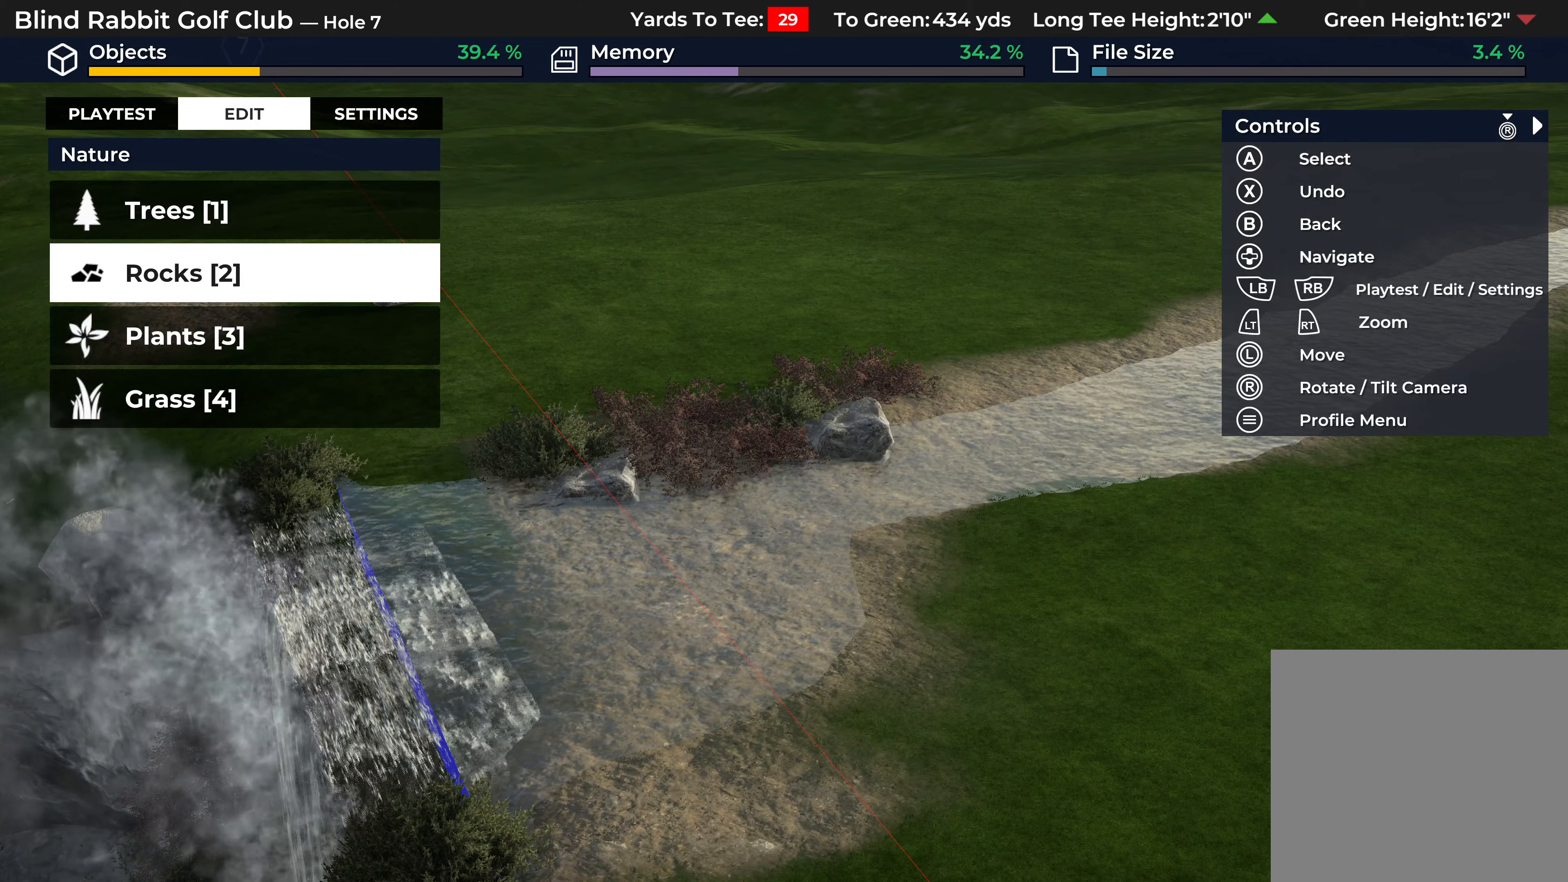
{"buttons": [], "left_stick": "center", "right_stick": "center", "events": [[83, "DPAD_DOWN", "up"], [183, "DPAD_DOWN", "down"], [283, "DPAD_DOWN", "up"], [317, "A", "down"], [450, "A", "up"]]}
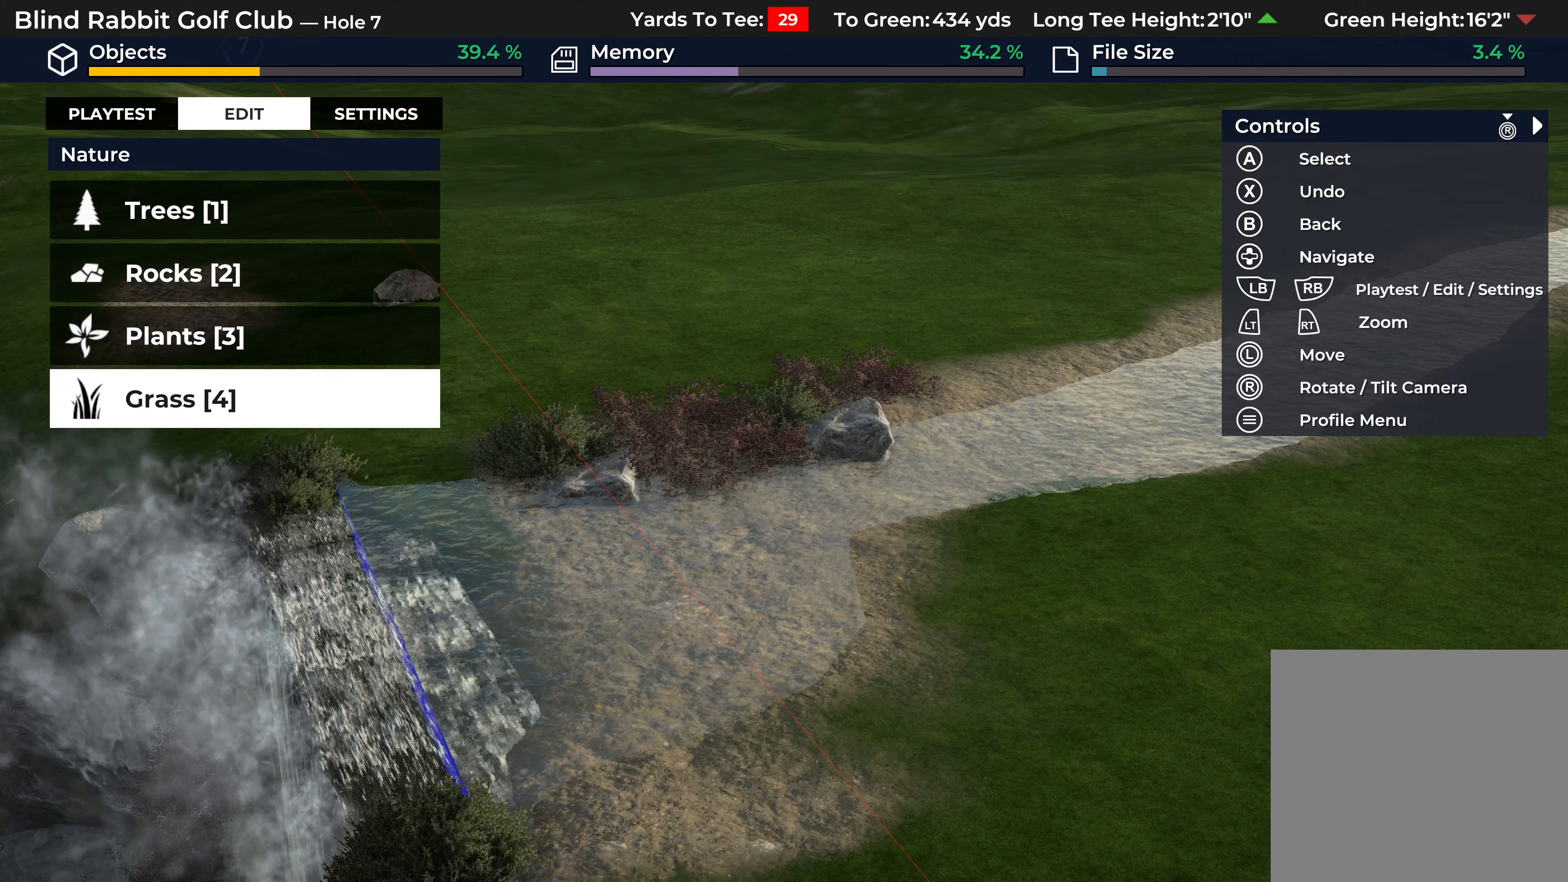
{"buttons": [], "left_stick": "center", "right_stick": "center", "events": []}
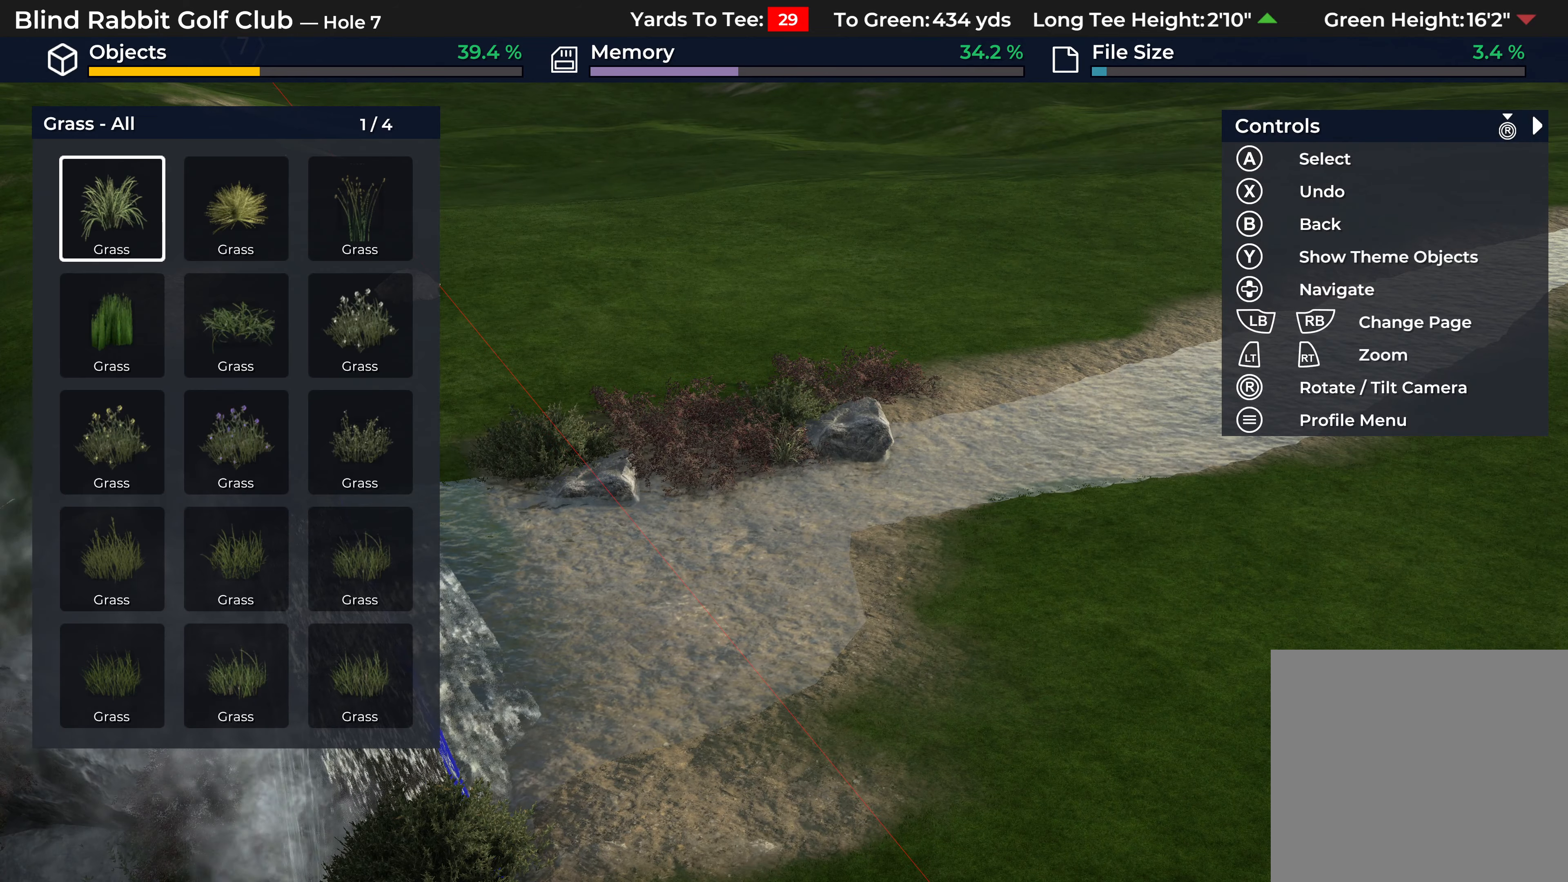
{"buttons": [], "left_stick": "center", "right_stick": "center", "events": [[217, "Y", "down"], [350, "Y", "up"]]}
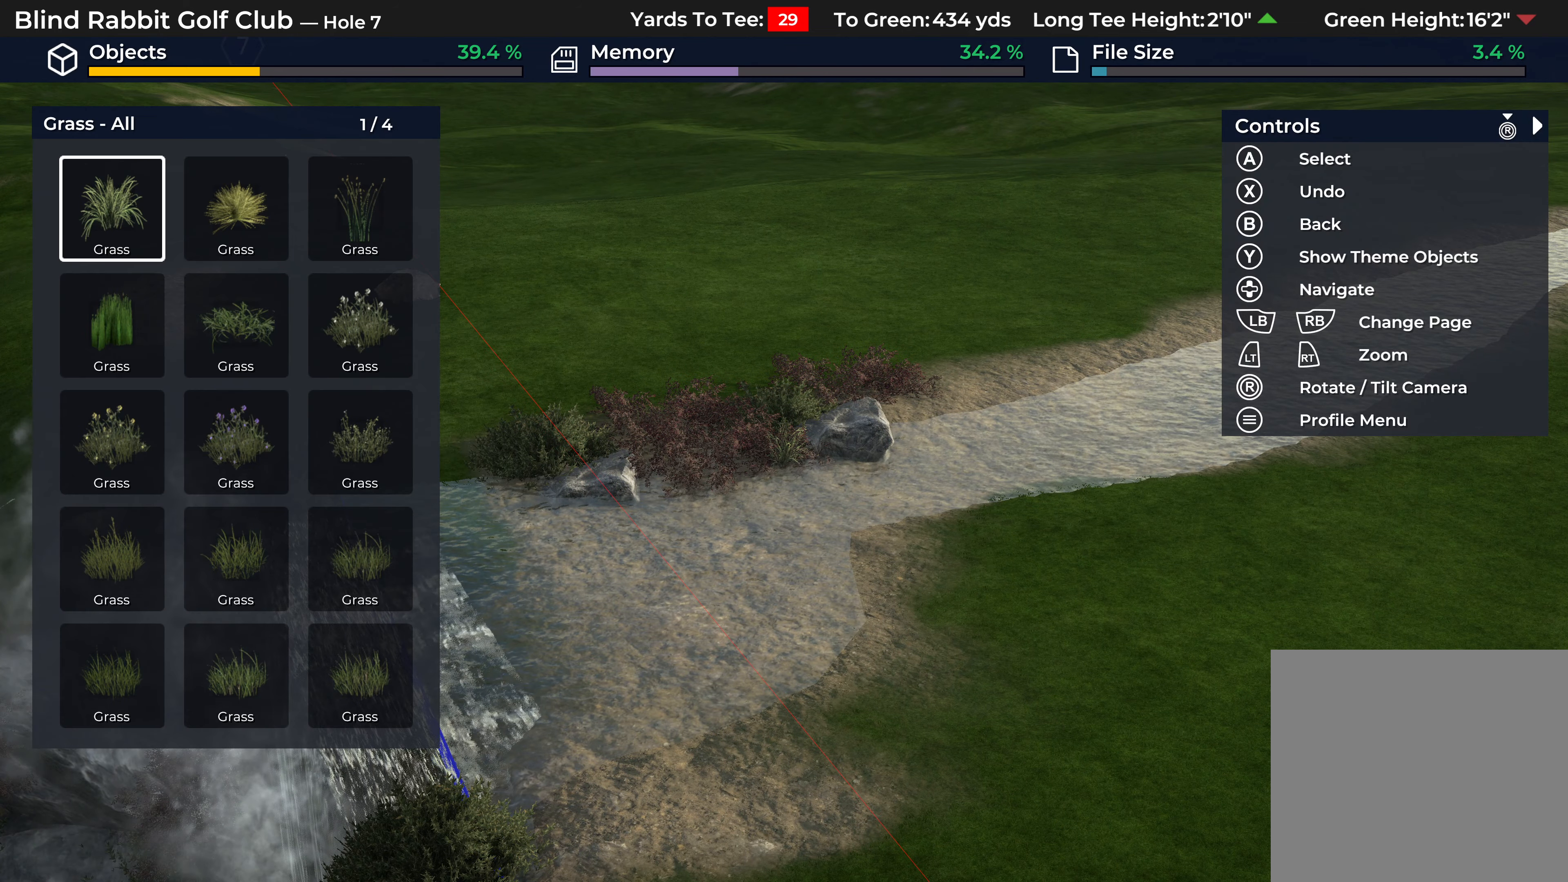
{"buttons": [], "left_stick": "center", "right_stick": "center", "events": []}
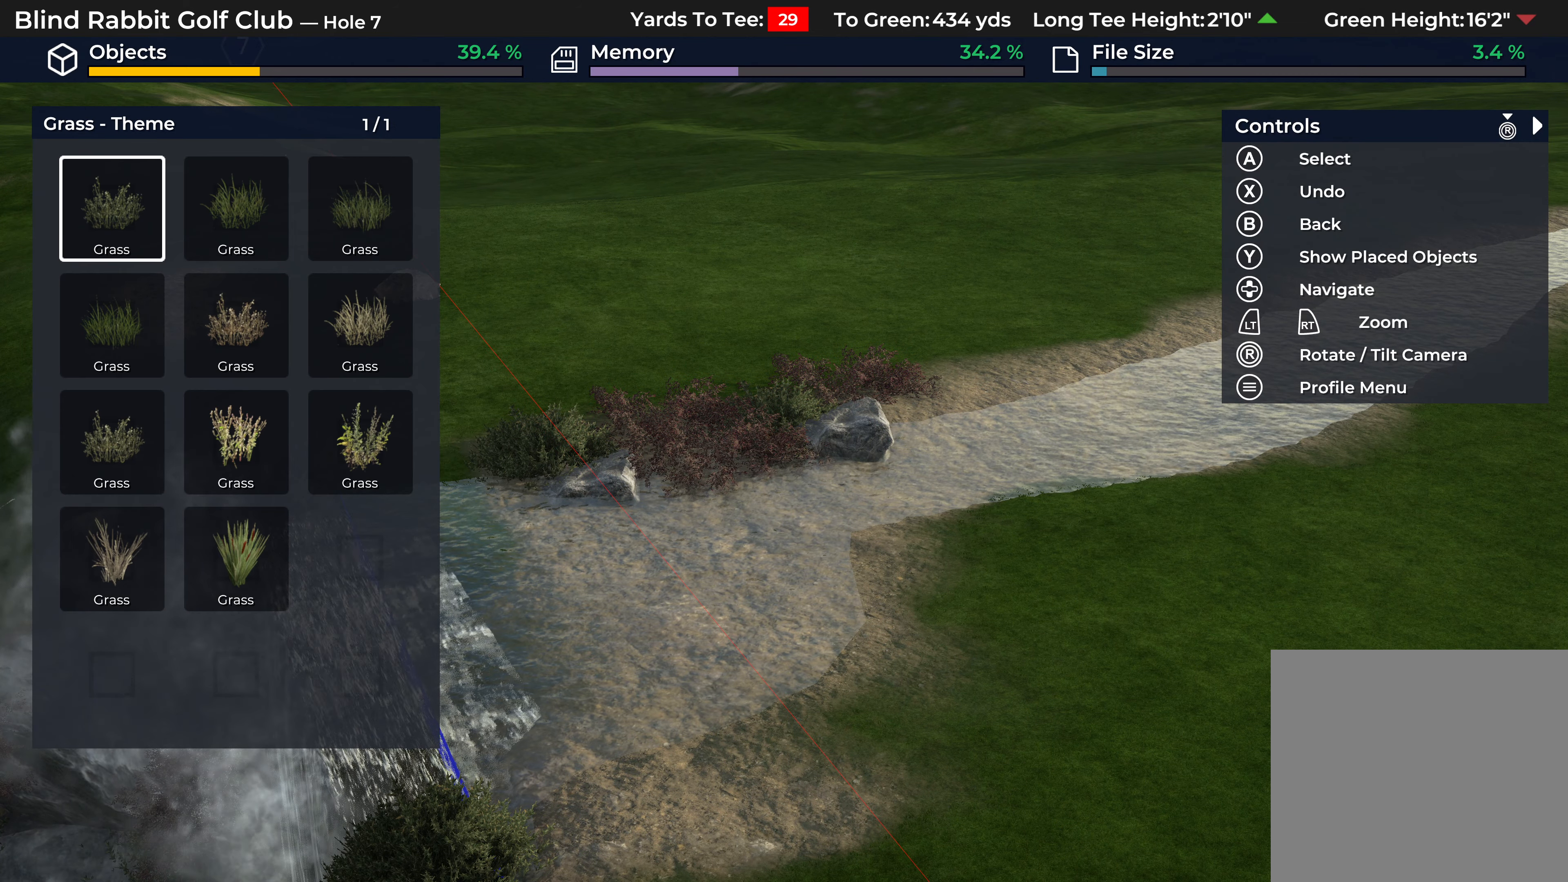
{"buttons": [], "left_stick": "center", "right_stick": "center", "events": [[133, "Y", "down"], [267, "Y", "up"]]}
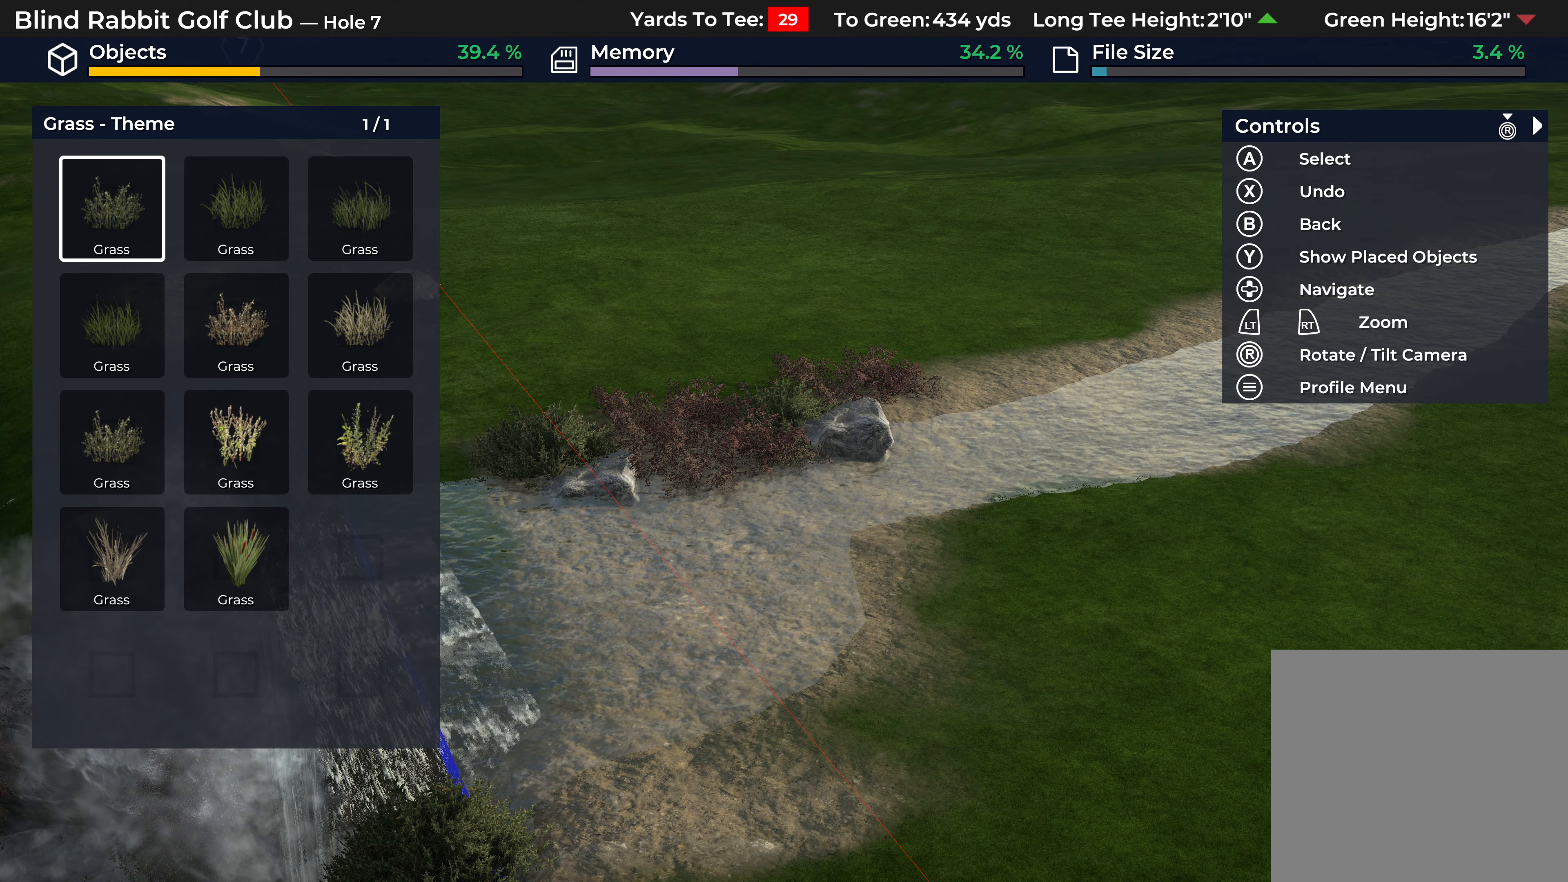
{"buttons": [], "left_stick": "center", "right_stick": "center", "events": []}
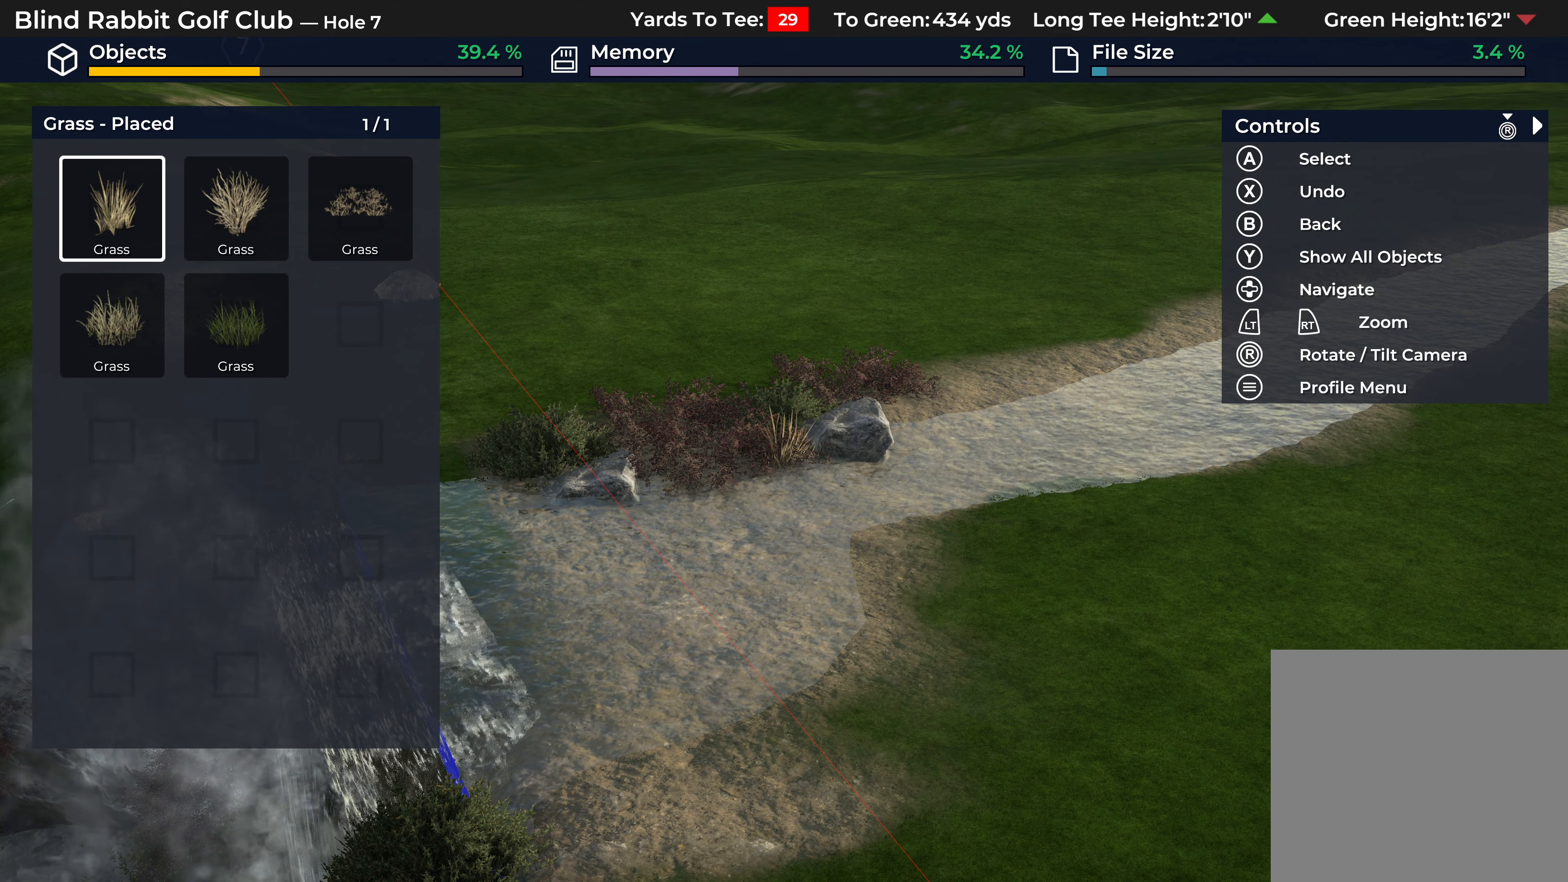
{"buttons": [], "left_stick": "center", "right_stick": "center", "events": [[133, "DPAD_DOWN", "down"], [233, "DPAD_DOWN", "up"], [350, "DPAD_RIGHT", "down"], [467, "DPAD_RIGHT", "up"]]}
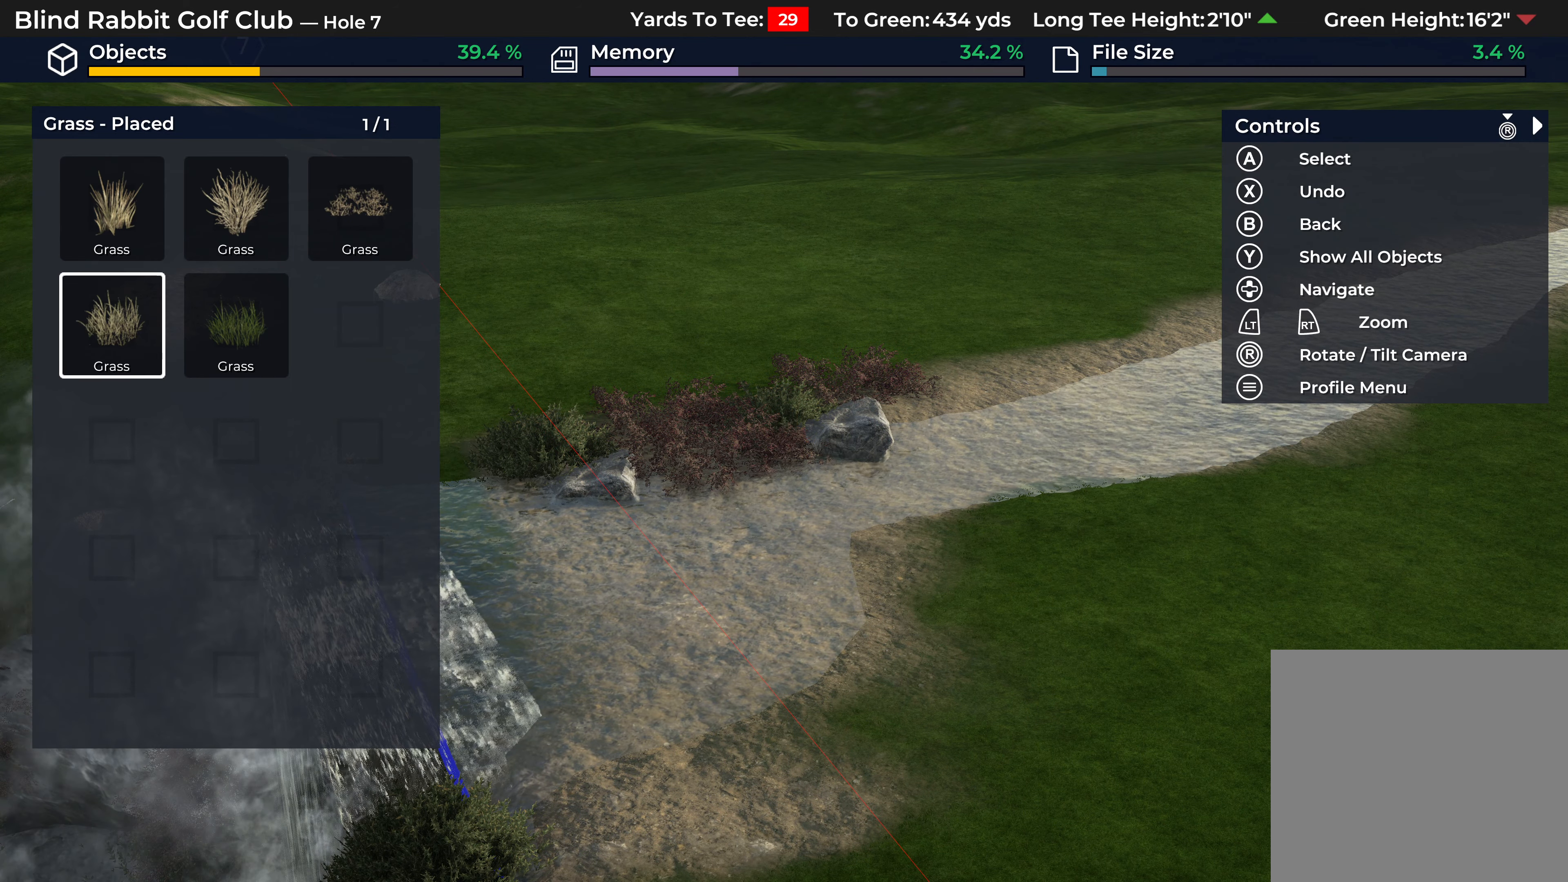
{"buttons": ["R2"], "left_stick": "up-left", "right_stick": "center", "events": [[100, "A", "down"], [200, "A", "up"], [367, "R2", "down"], [400, "left_stick", "up-left"]]}
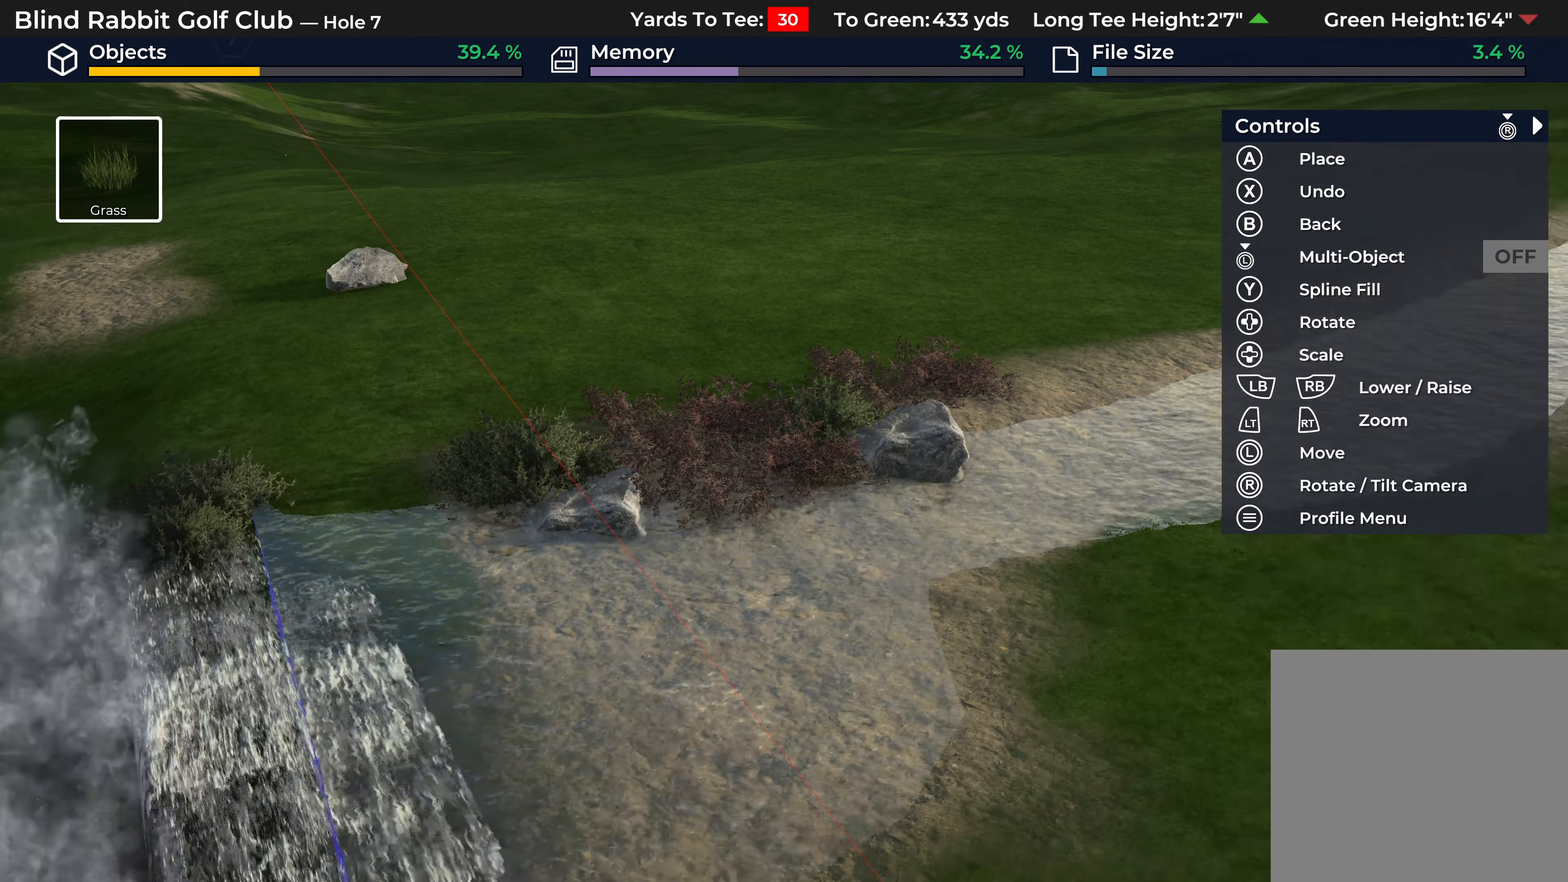
{"buttons": ["DPAD_UP"], "left_stick": "center", "right_stick": "center", "events": [[117, "R2", "up"], [133, "left_stick", "center"], [283, "DPAD_UP", "down"]]}
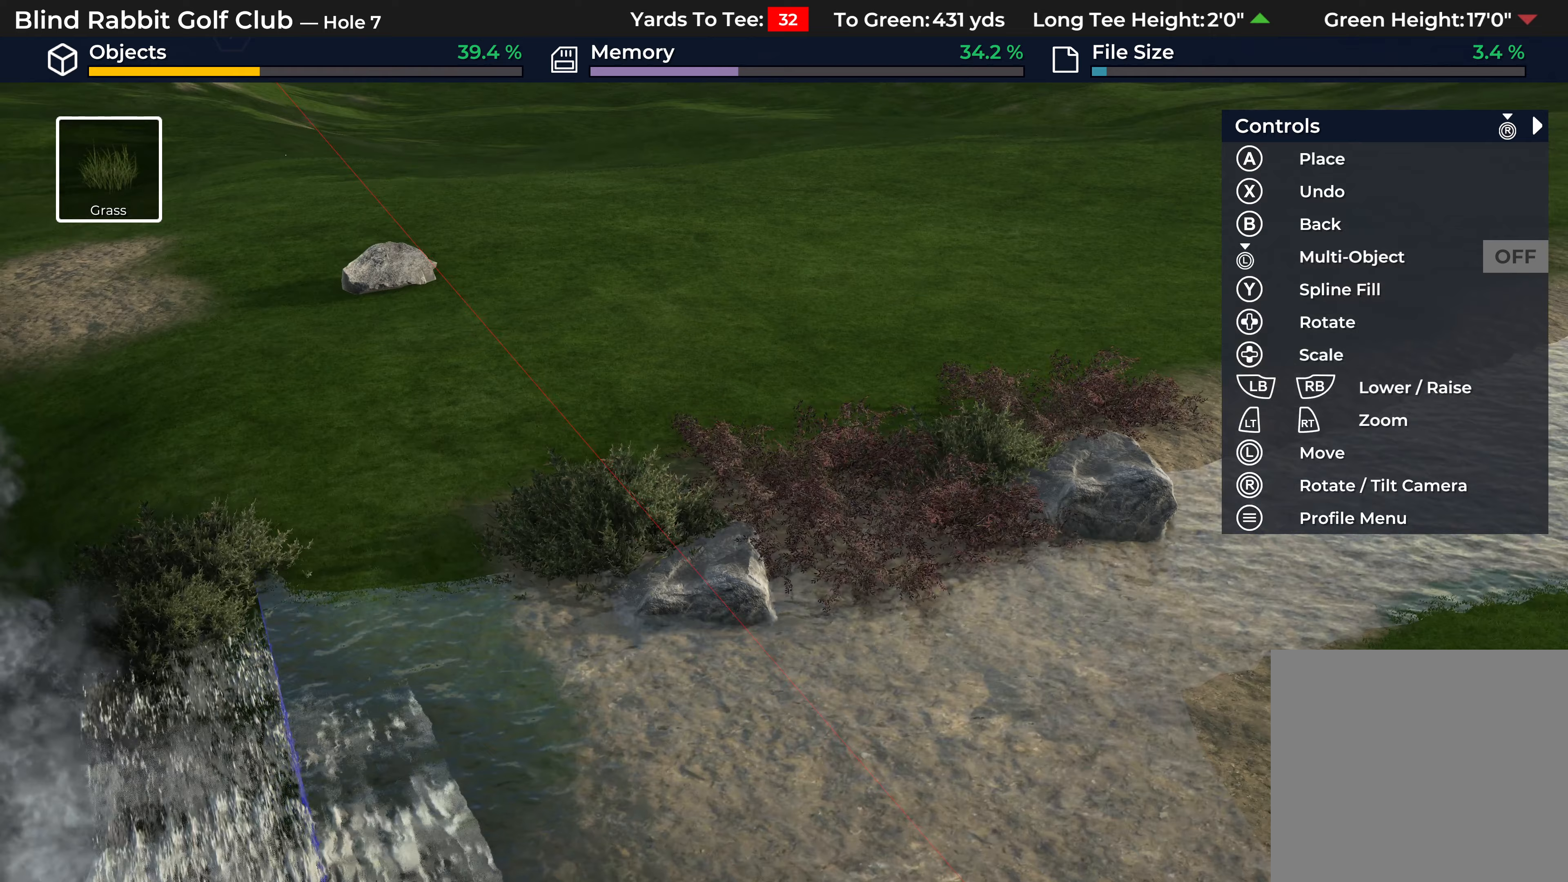
{"buttons": [], "left_stick": "center", "right_stick": "center", "events": [[467, "DPAD_UP", "up"]]}
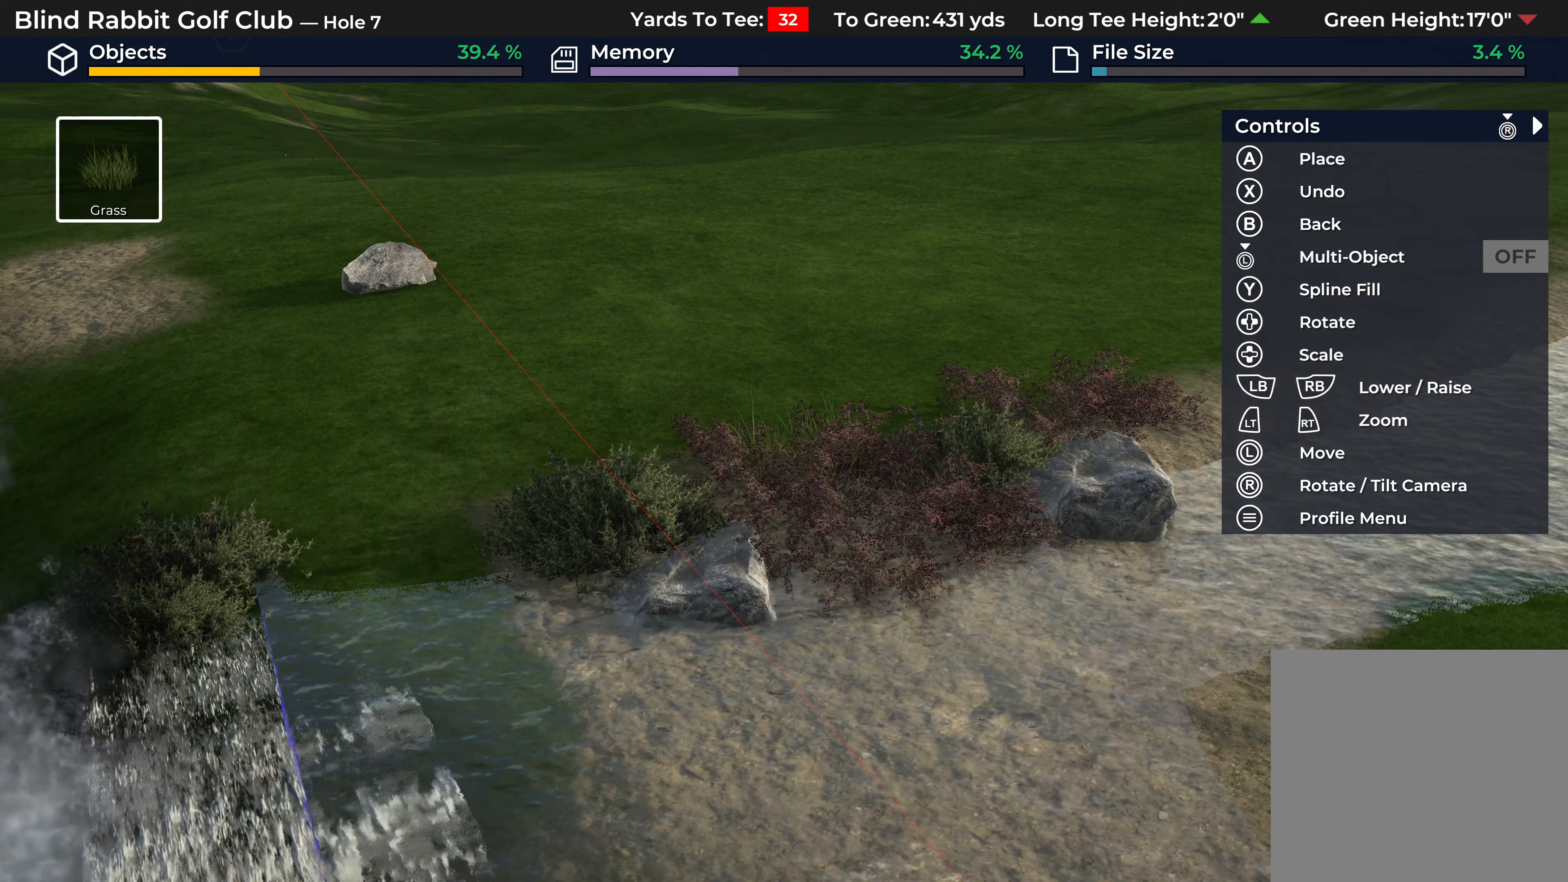
{"buttons": ["DPAD_RIGHT"], "left_stick": "center", "right_stick": "center", "events": [[183, "left_stick", "left"], [300, "left_stick", "center"], [450, "DPAD_RIGHT", "down"]]}
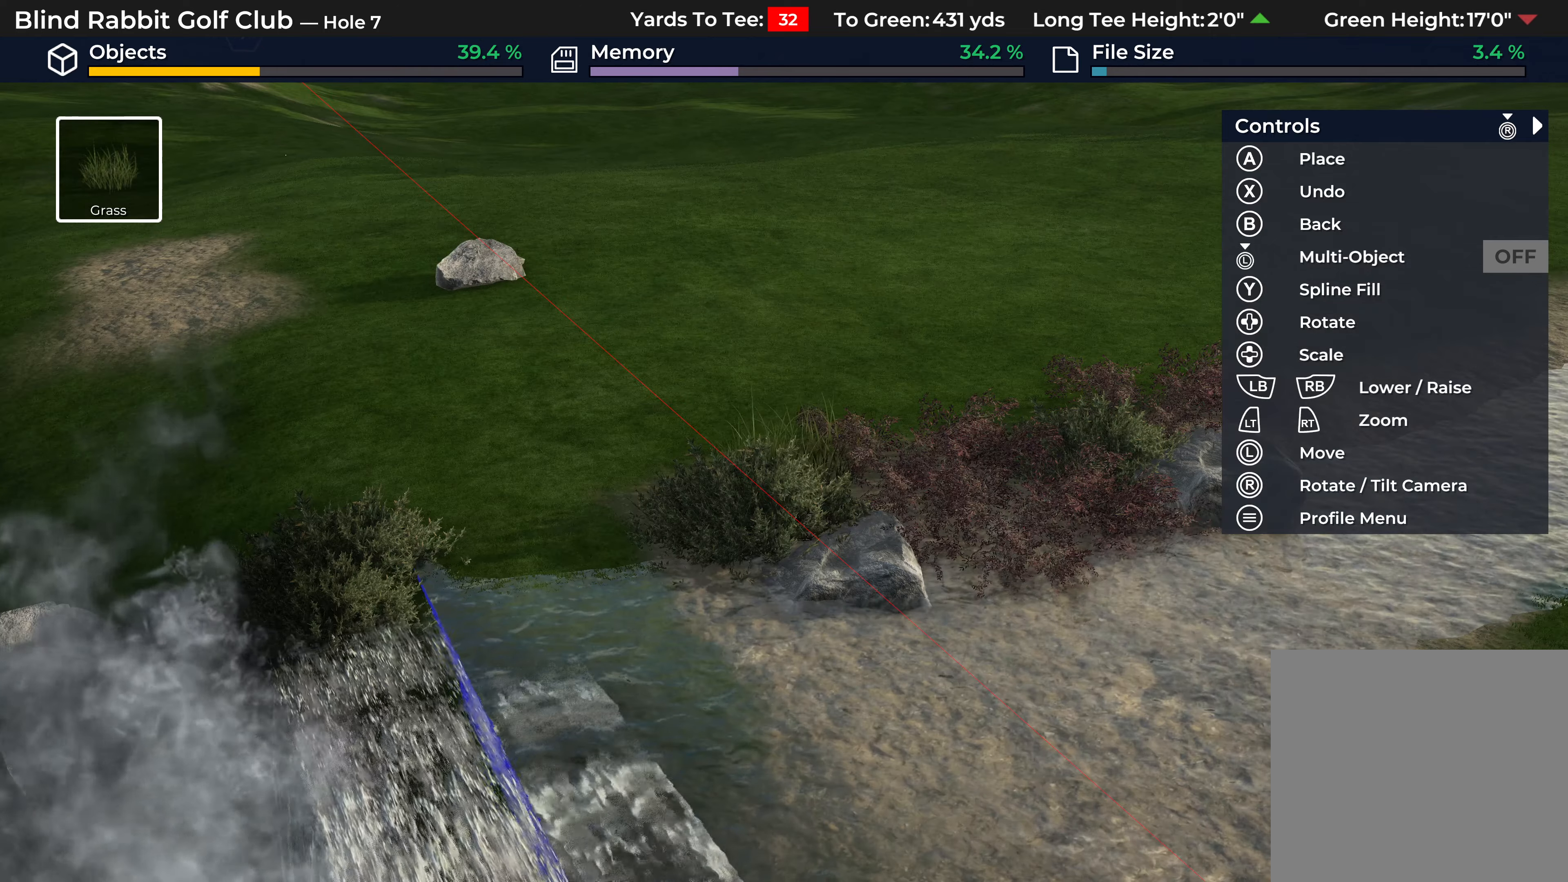
{"buttons": ["DPAD_RIGHT"], "left_stick": "center", "right_stick": "center", "events": []}
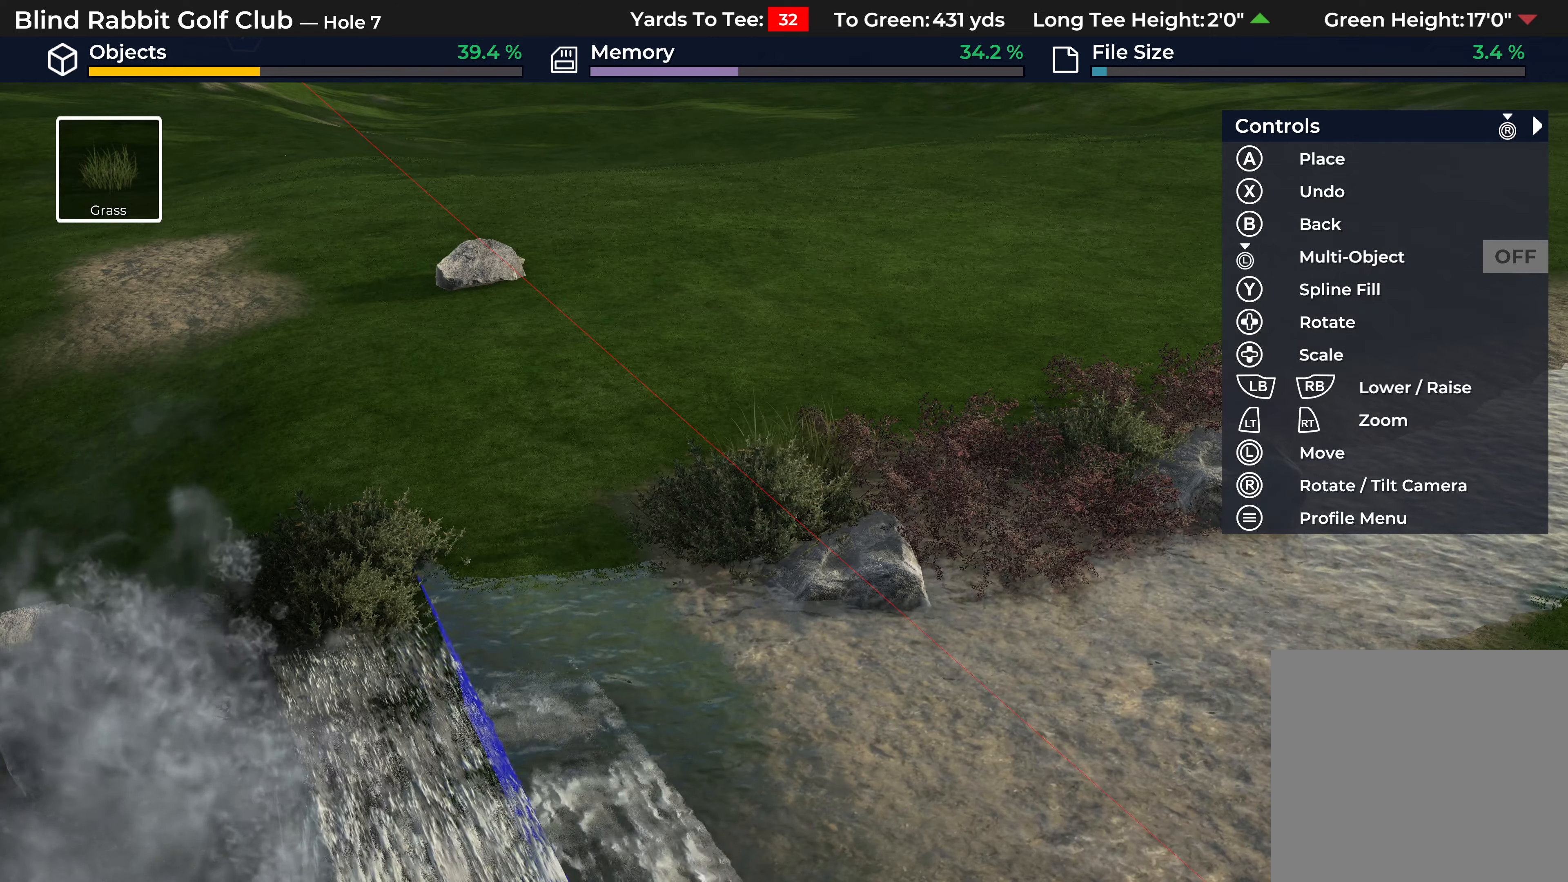
{"buttons": ["A", "DPAD_RIGHT"], "left_stick": "center", "right_stick": "center", "events": [[400, "A", "down"]]}
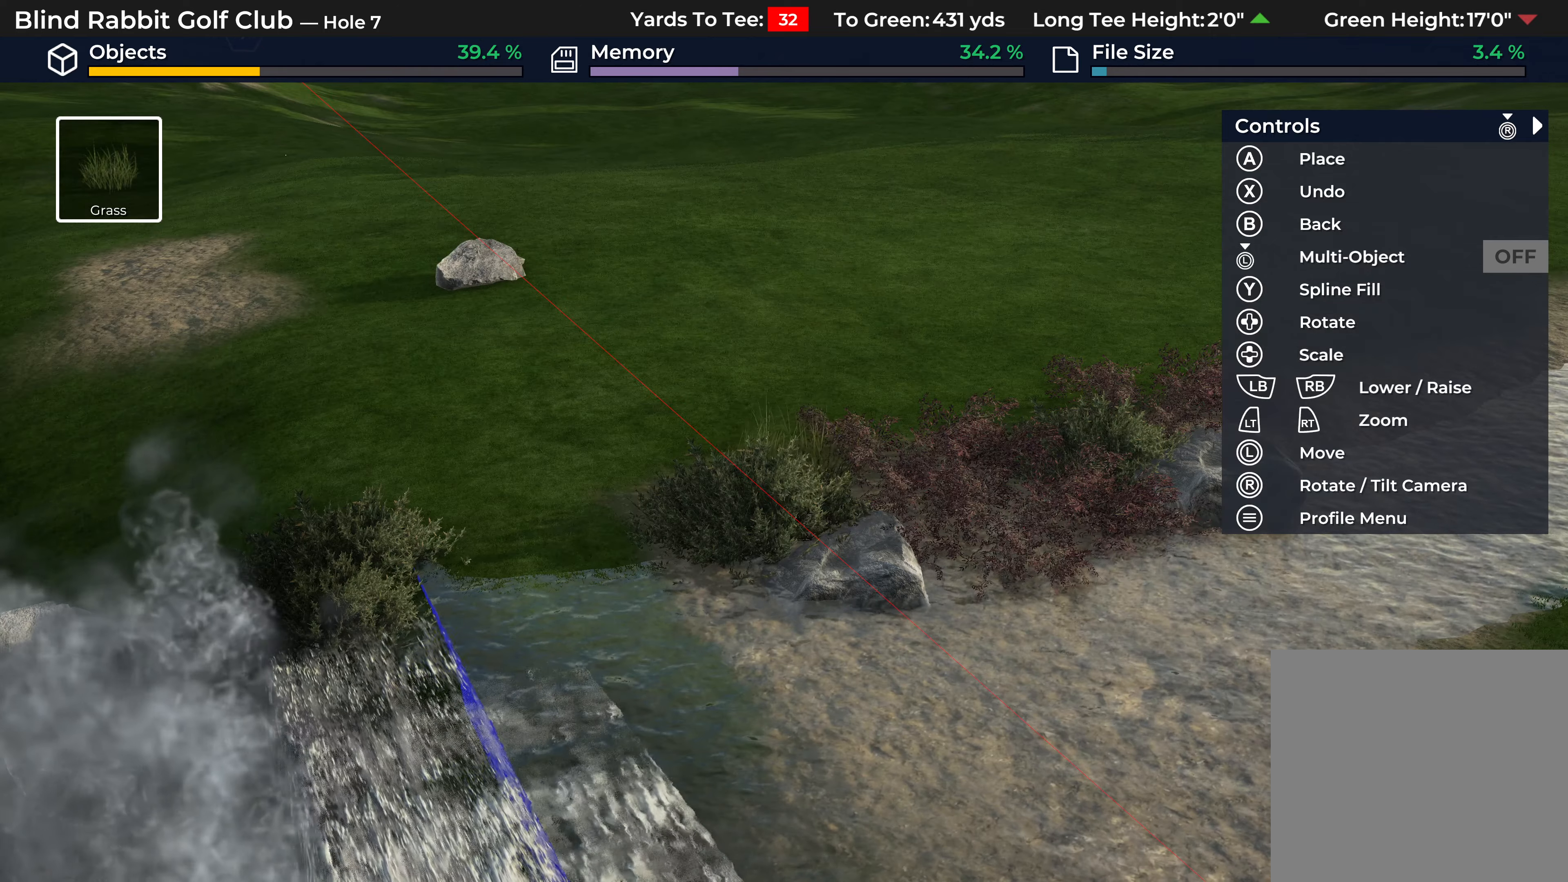
{"buttons": ["DPAD_RIGHT"], "left_stick": "center", "right_stick": "center", "events": [[100, "A", "up"], [183, "A", "down"], [300, "A", "up"], [383, "A", "down"], [500, "A", "up"]]}
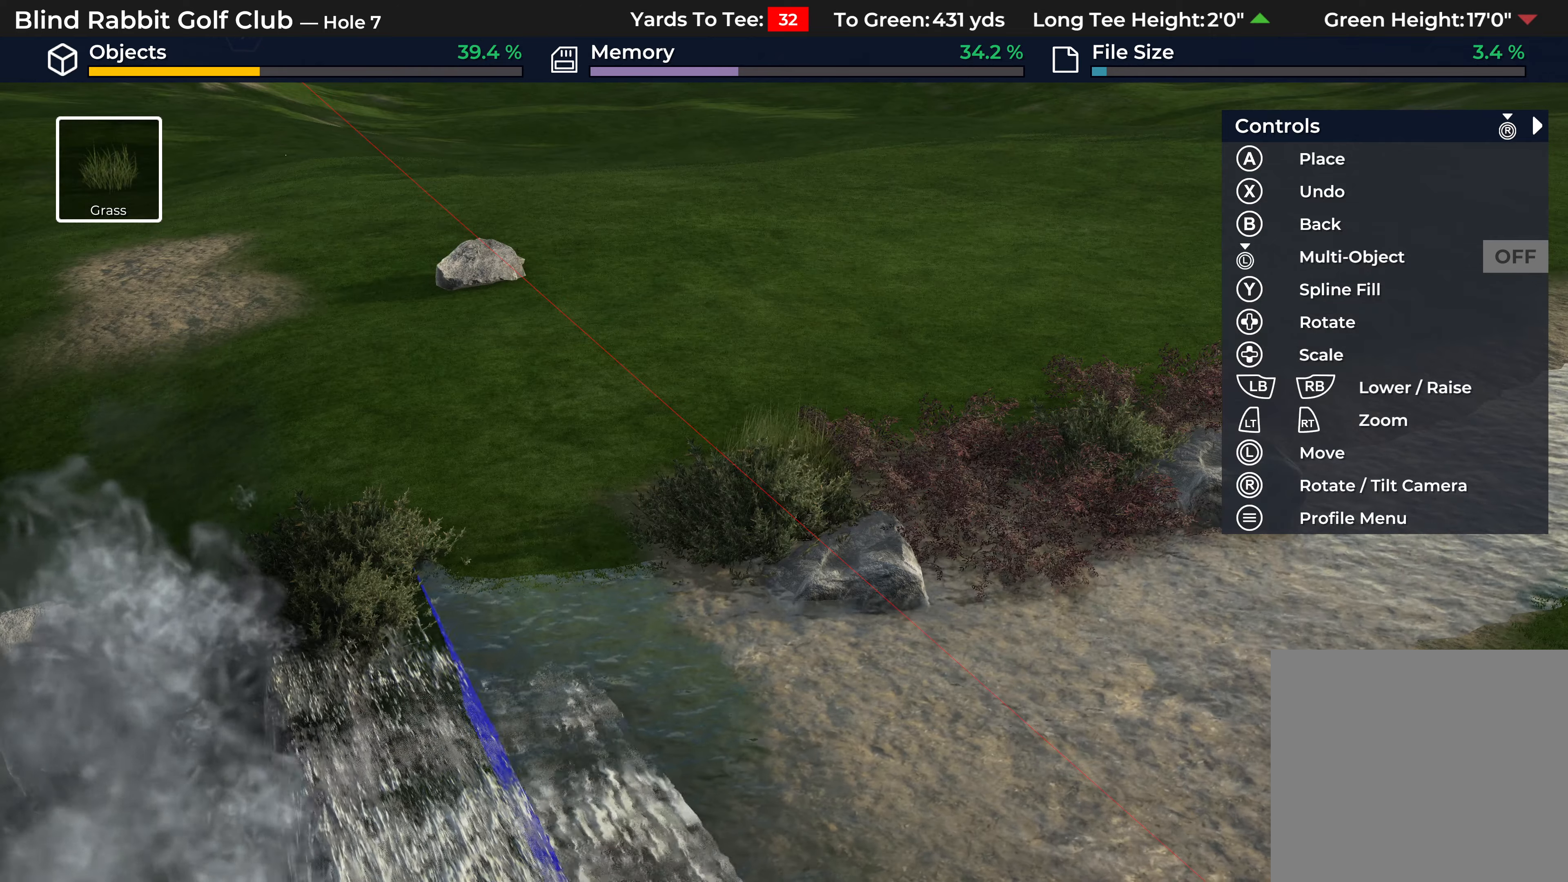
{"buttons": ["A", "DPAD_RIGHT"], "left_stick": "up-right", "right_stick": "center", "events": [[67, "A", "down"], [83, "left_stick", "right"], [183, "A", "up"], [233, "left_stick", "up-right"], [267, "A", "down"], [417, "A", "up"], [467, "A", "down"]]}
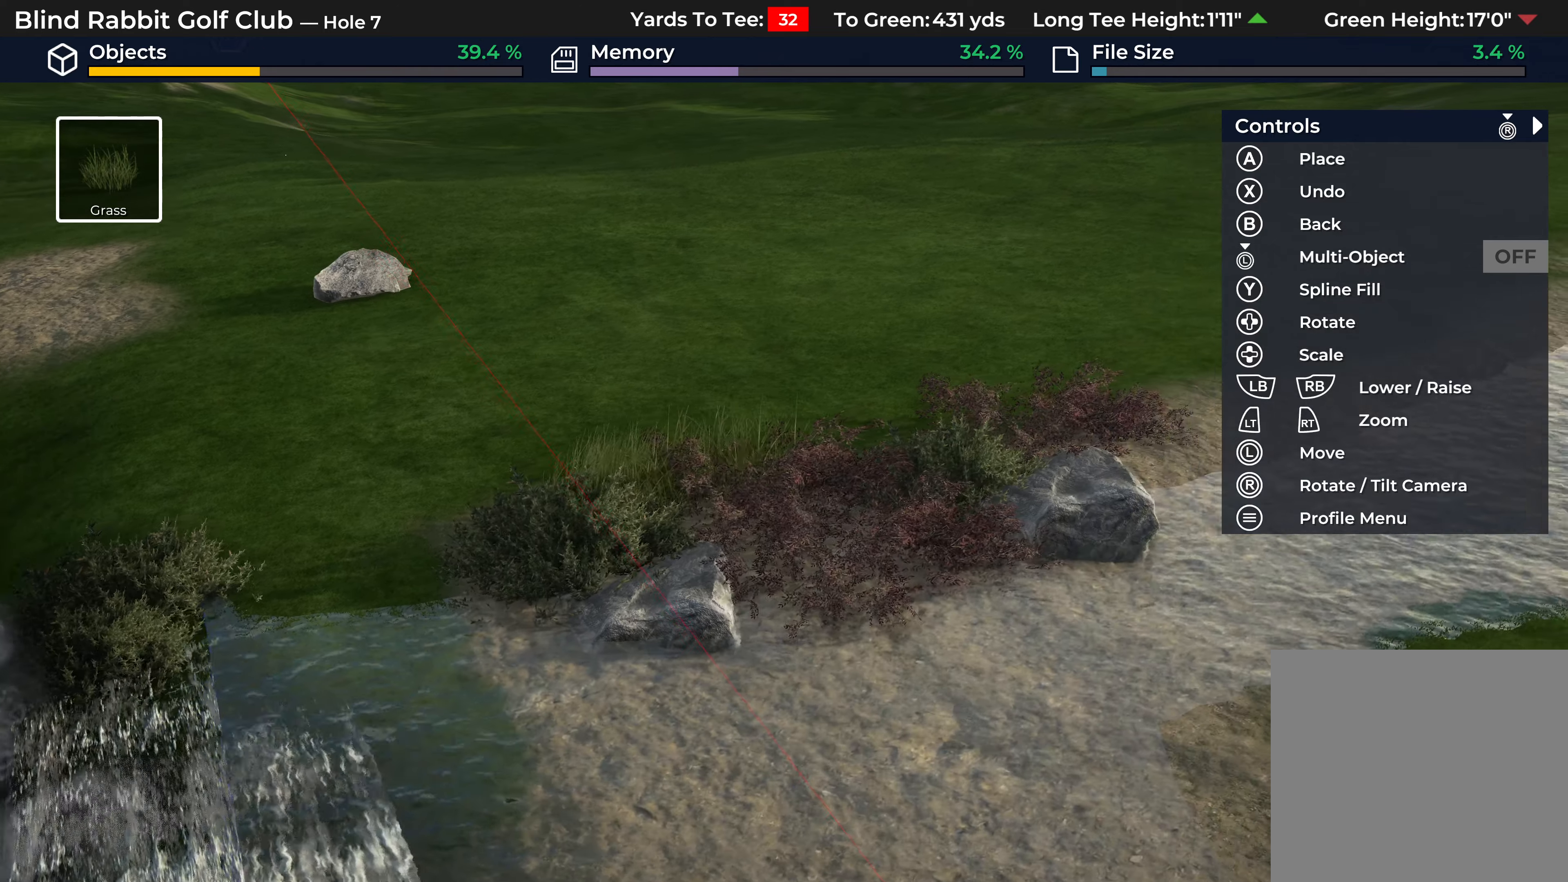
{"buttons": ["DPAD_RIGHT"], "left_stick": "right", "right_stick": "center", "events": [[117, "A", "up"], [167, "A", "down"], [317, "A", "up"], [383, "A", "down"], [383, "left_stick", "right"], [500, "A", "up"]]}
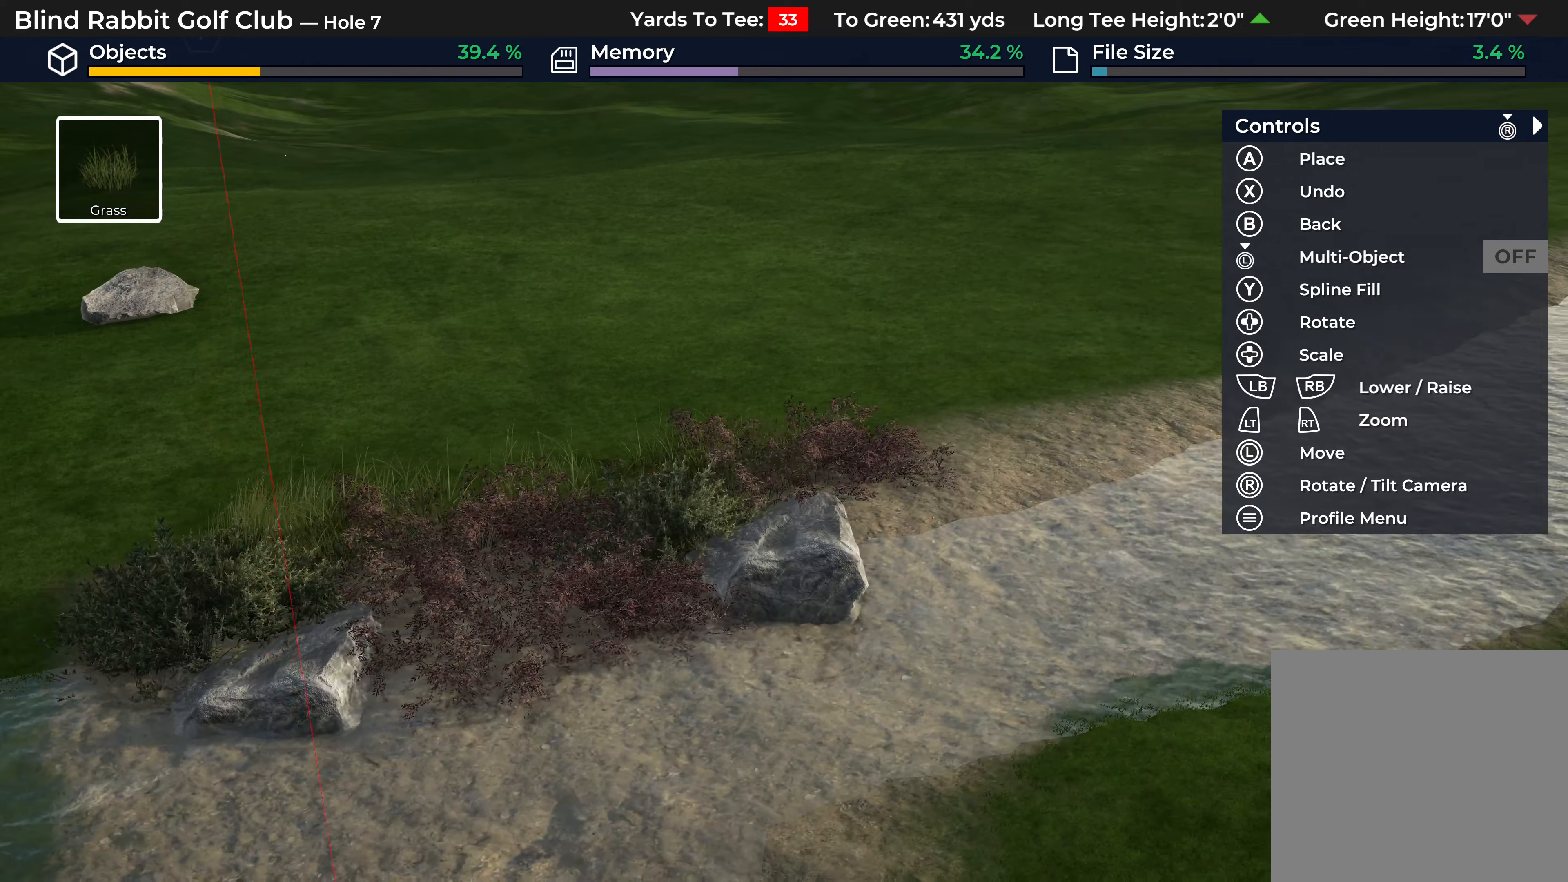
{"buttons": ["A", "DPAD_RIGHT"], "left_stick": "center", "right_stick": "center", "events": [[67, "A", "down"], [167, "A", "up"], [200, "left_stick", "down-right"], [267, "A", "down"], [367, "A", "up"], [367, "left_stick", "center"], [433, "A", "down"]]}
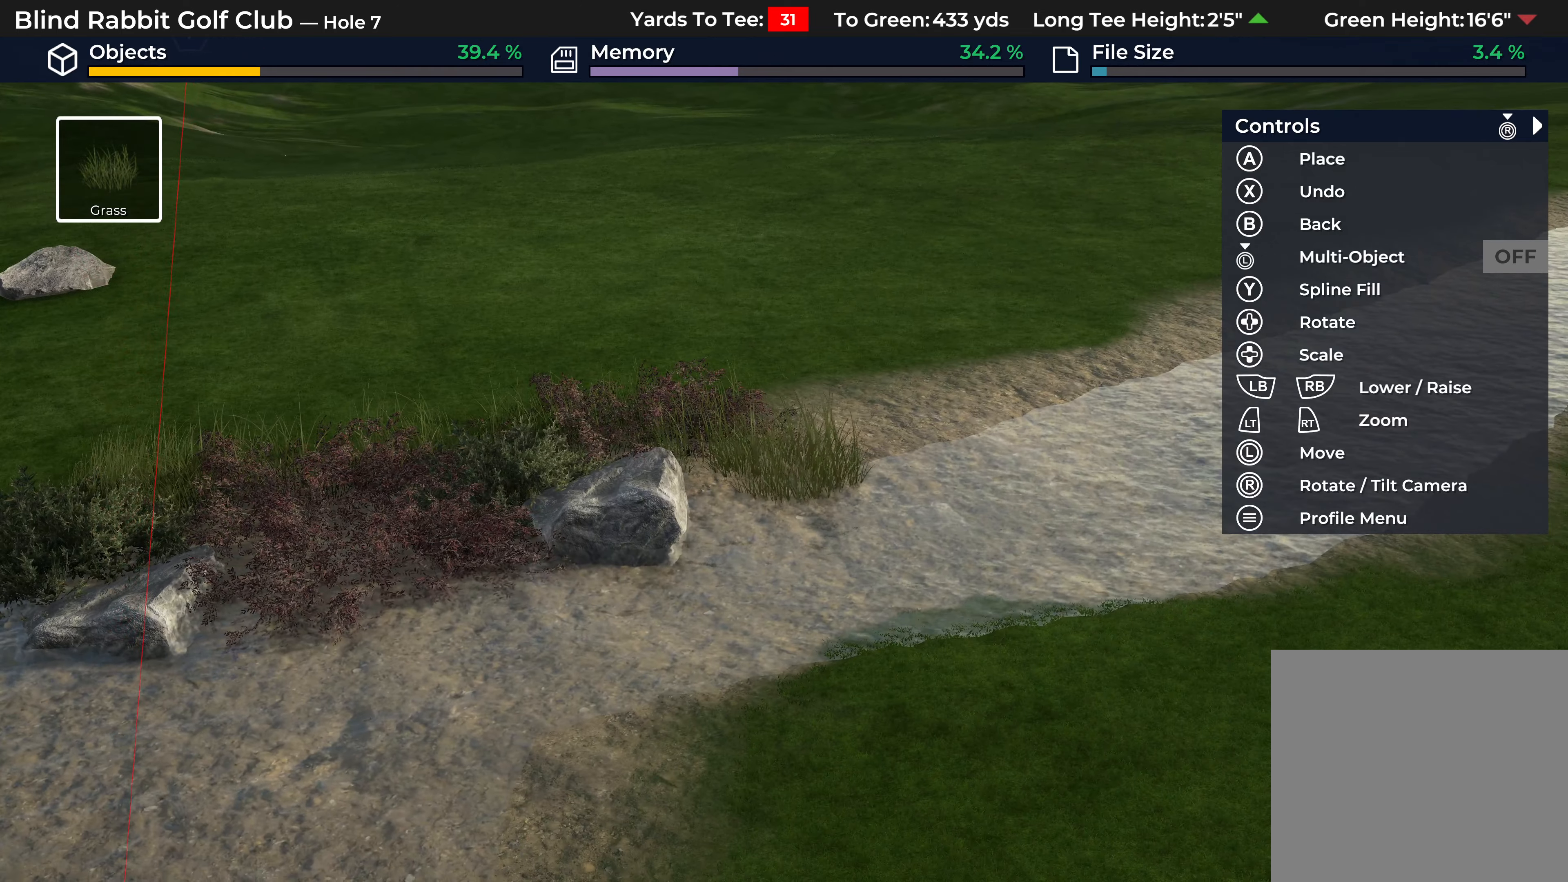
{"buttons": ["DPAD_RIGHT"], "left_stick": "up-left", "right_stick": "center", "events": [[100, "A", "up"], [167, "A", "down"], [267, "left_stick", "up-left"], [300, "A", "up"], [367, "A", "down"], [483, "A", "up"]]}
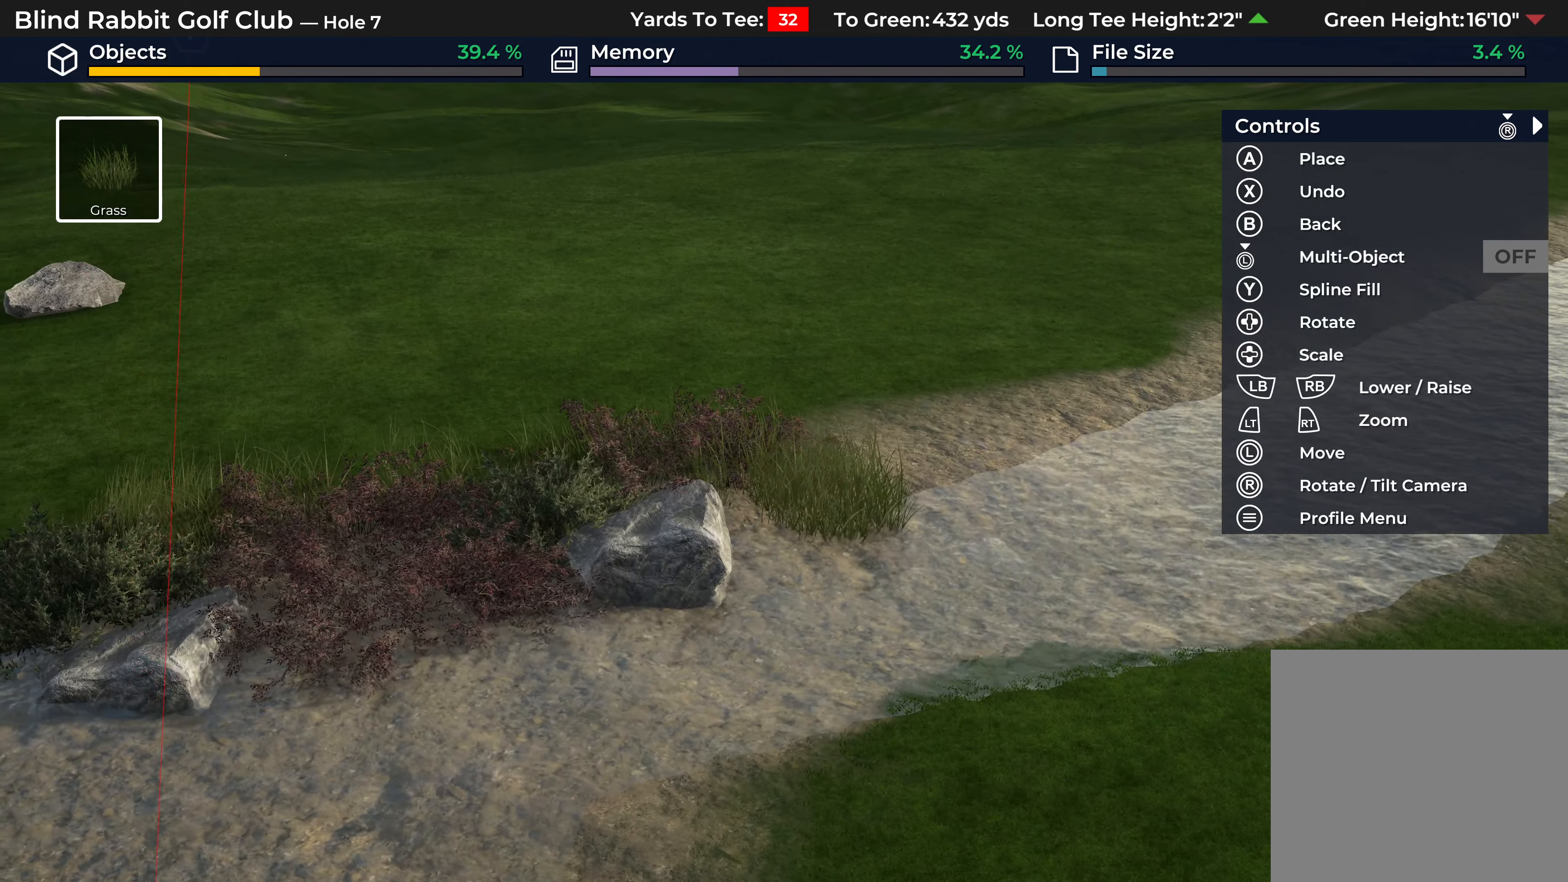
{"buttons": ["A", "DPAD_RIGHT"], "left_stick": "down-left", "right_stick": "center", "events": [[17, "A", "down"], [117, "left_stick", "left"], [183, "A", "up"], [250, "A", "down"], [267, "left_stick", "down-left"], [417, "A", "up"], [467, "A", "down"]]}
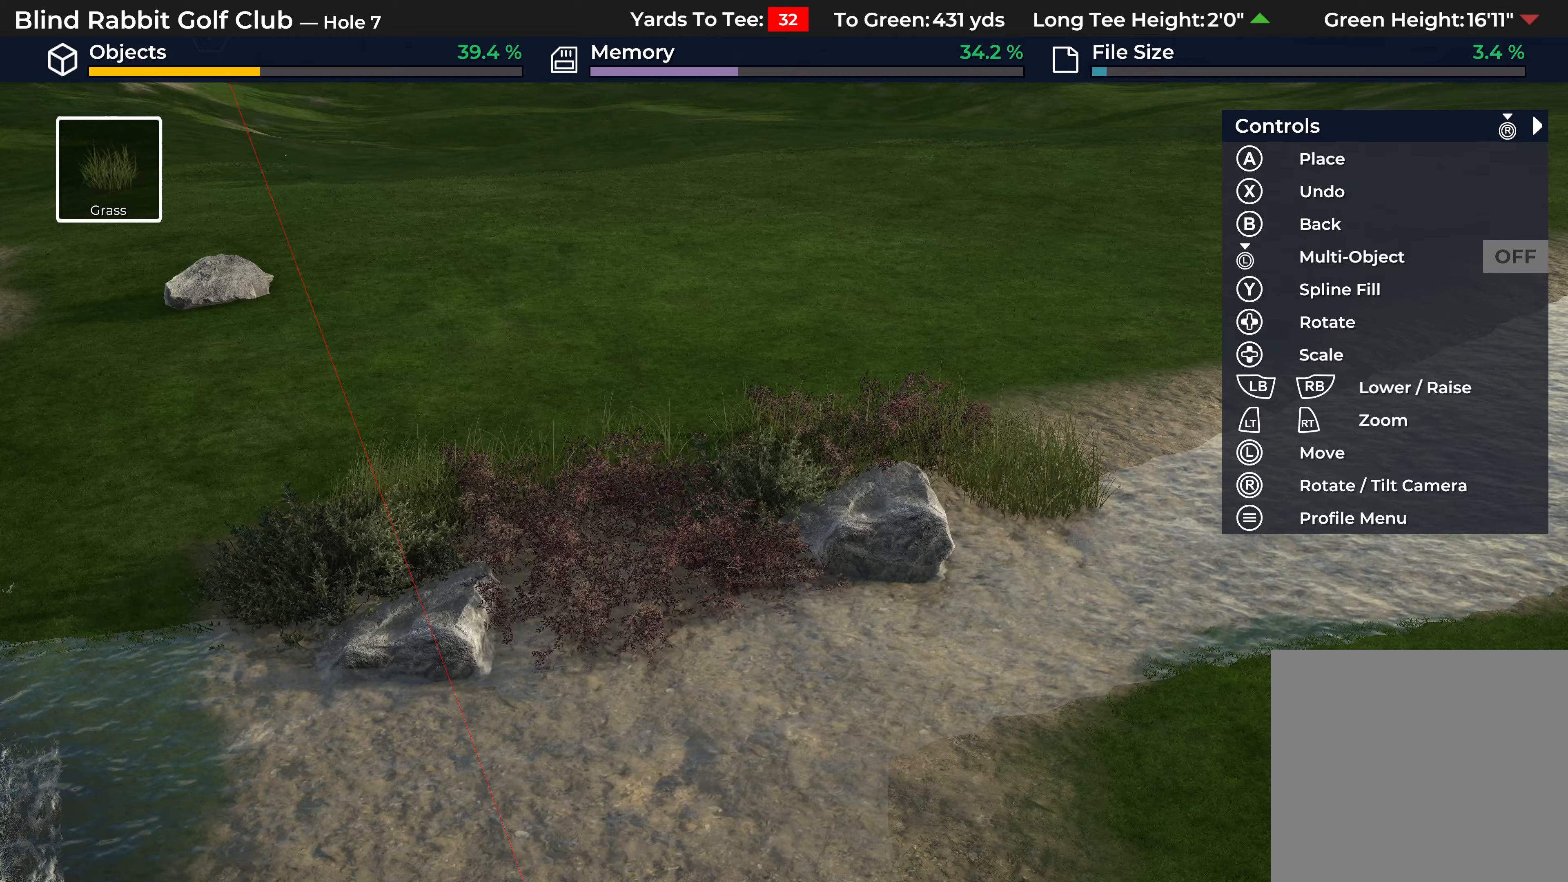
{"buttons": ["DPAD_RIGHT"], "left_stick": "down-left", "right_stick": "center", "events": [[67, "left_stick", "down"], [100, "A", "up"], [167, "A", "down"], [300, "A", "up"], [350, "left_stick", "down-left"], [367, "A", "down"], [500, "A", "up"]]}
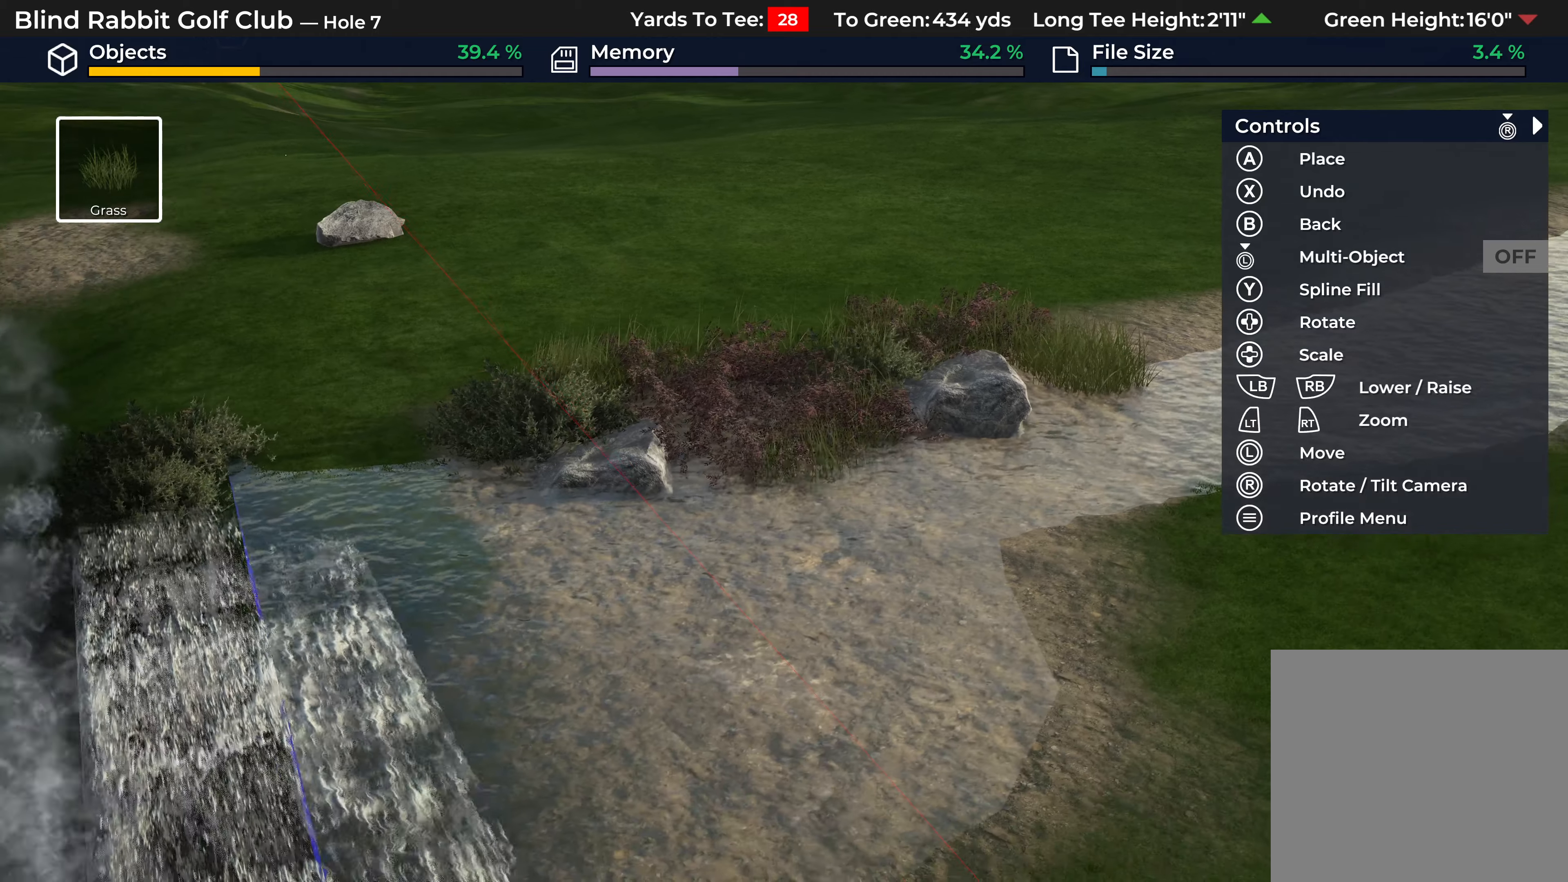
{"buttons": [], "left_stick": "center", "right_stick": "center", "events": [[67, "A", "down"], [83, "left_stick", "center"], [167, "DPAD_RIGHT", "up"], [183, "A", "up"]]}
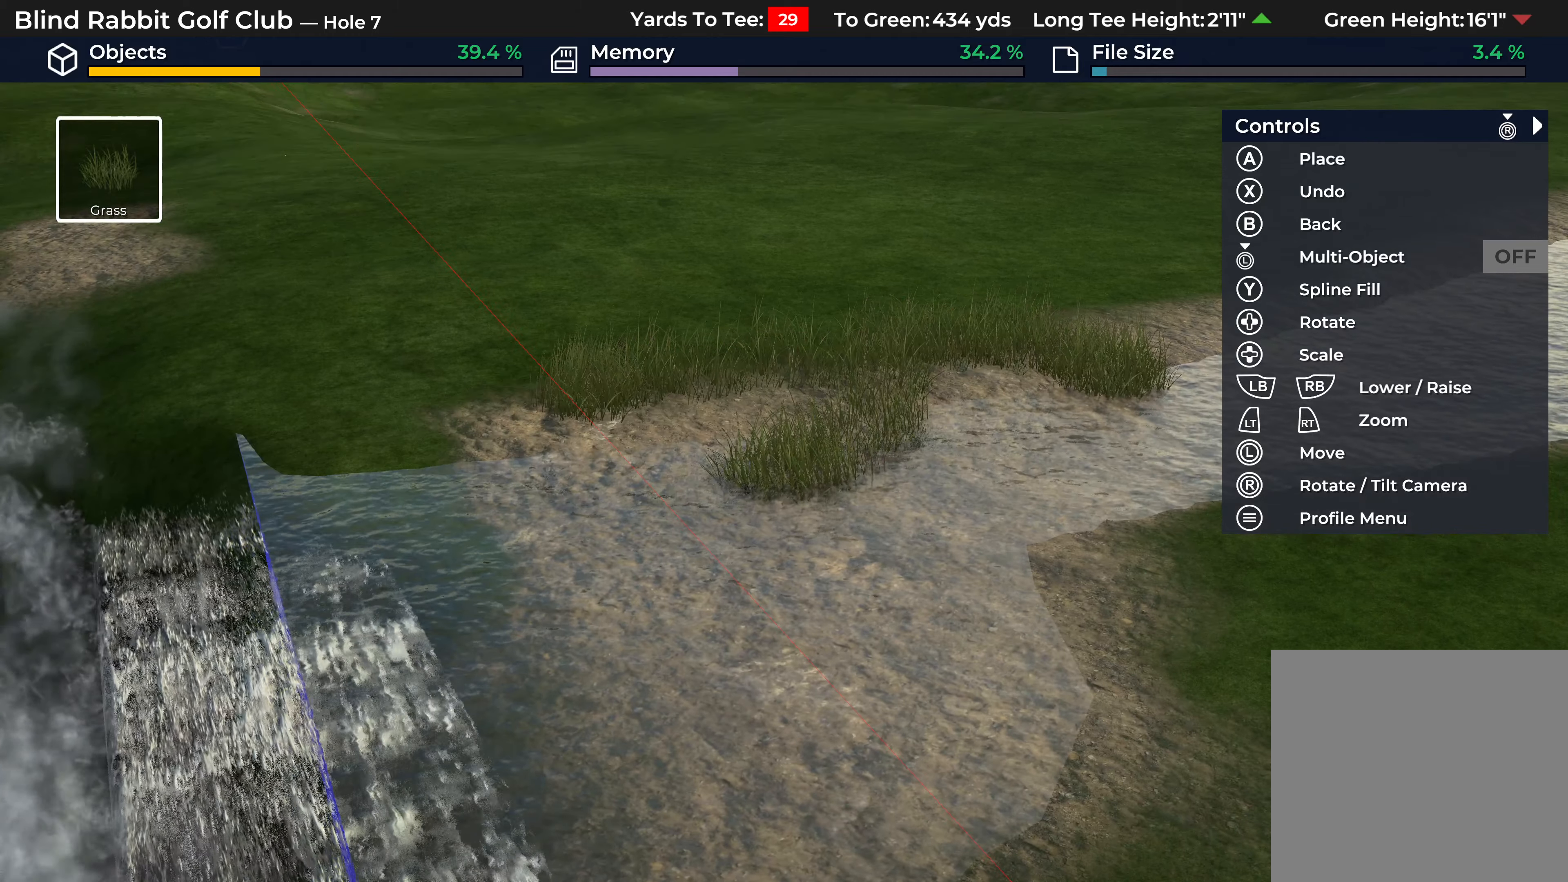
{"buttons": ["L2"], "left_stick": "center", "right_stick": "center", "events": [[483, "L2", "down"]]}
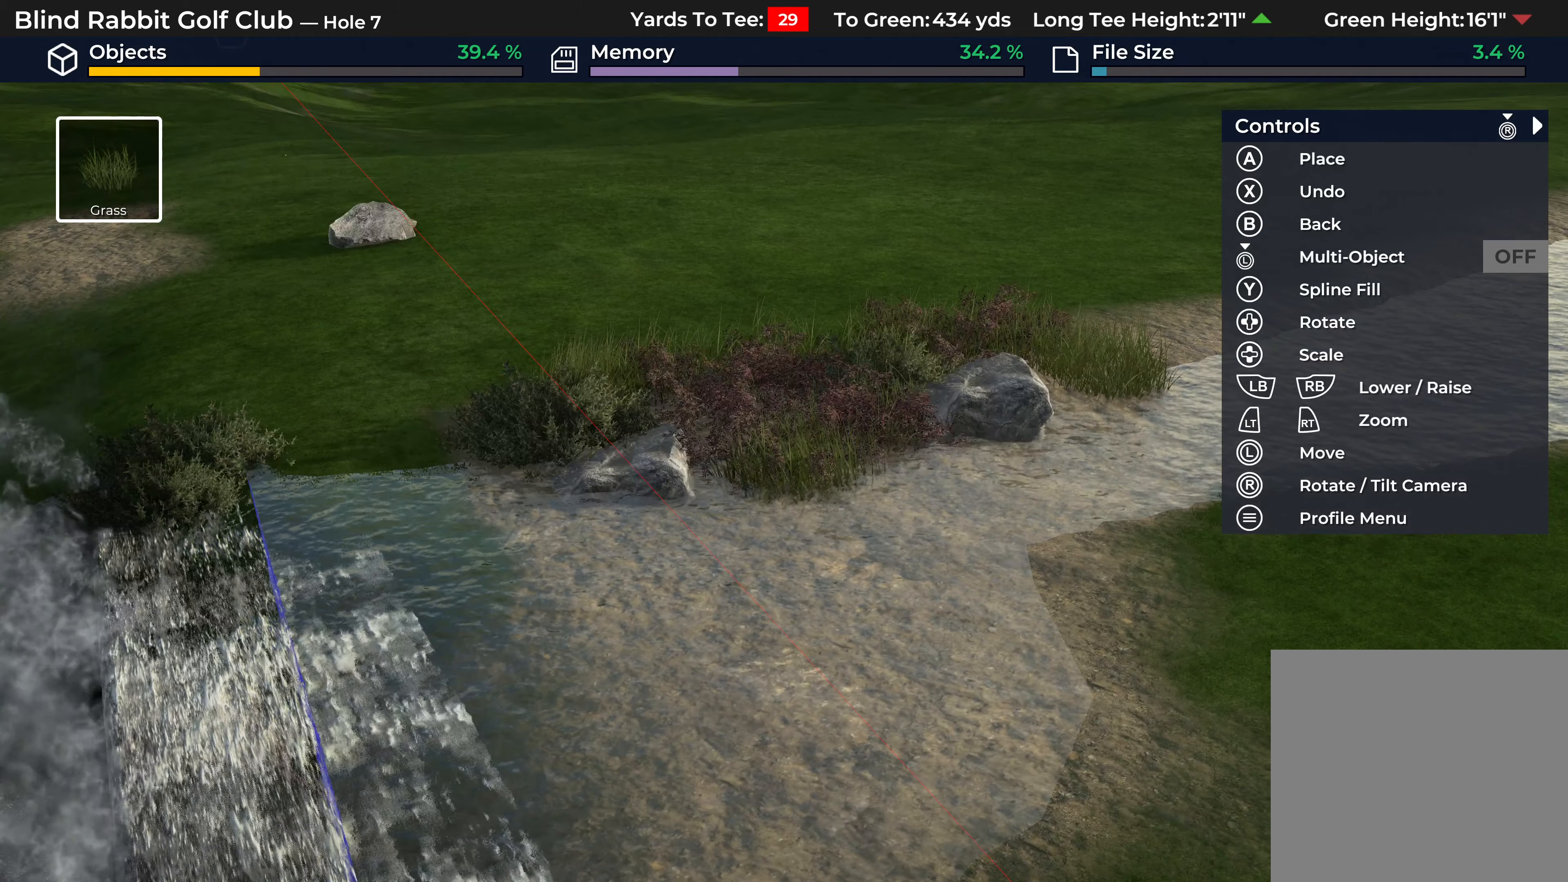
{"buttons": [], "left_stick": "center", "right_stick": "center", "events": [[83, "left_stick", "down"], [167, "right_stick", "down"], [267, "L2", "up"], [367, "right_stick", "center"], [383, "left_stick", "center"]]}
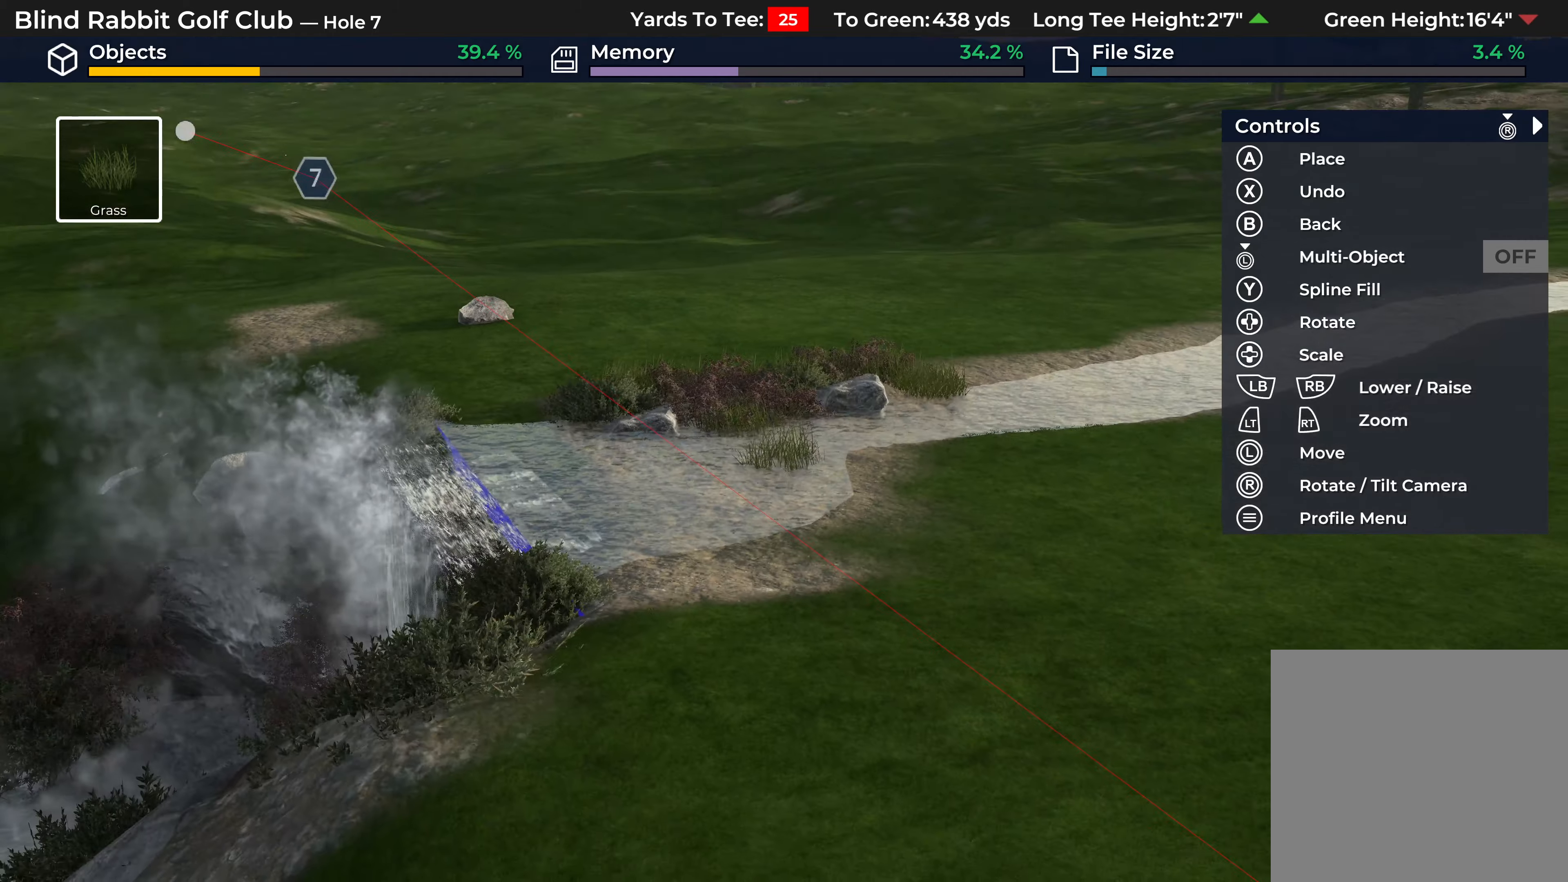
{"buttons": [], "left_stick": "down-right", "right_stick": "center", "events": [[50, "left_stick", "down"], [67, "L2", "down"], [133, "right_stick", "down-left"], [283, "L2", "up"], [367, "right_stick", "center"], [400, "left_stick", "down-right"]]}